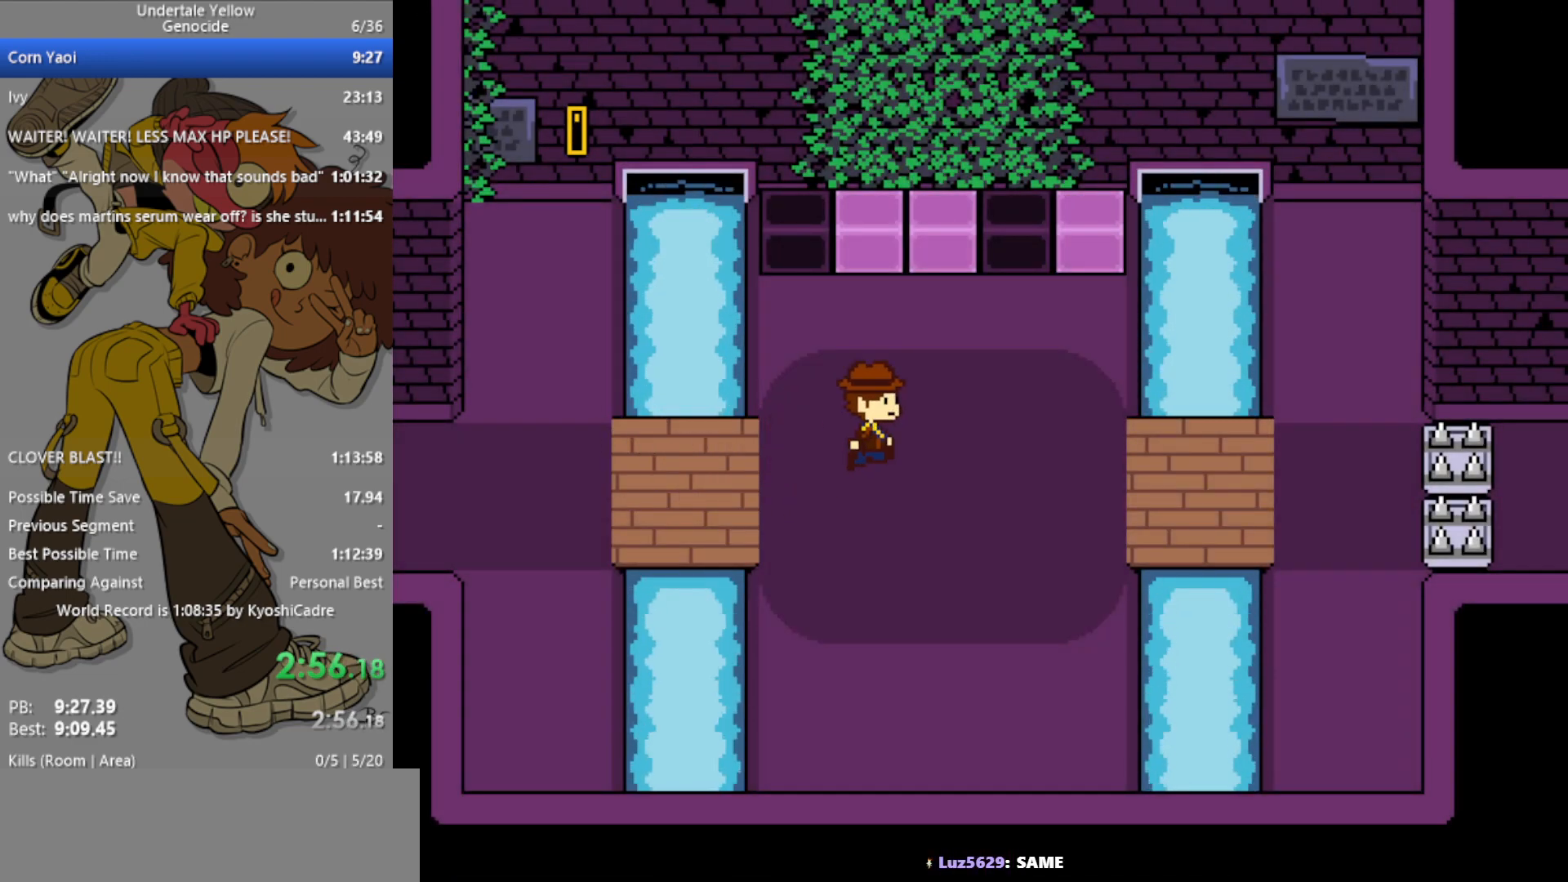
Gameplay with keyboard; each line is a JSON object with the keys held at the frame after it. "events" lists presses ("down") and releases ("up") of "c", "ctrl", "down", "left", "return", "right", "shift", "up", "x" and "z" between this image and that frame as [ms after this image, input, new state], when the widget could be followed in between. No other keys are recorded. Mouse input is not recorded.
{"keys": ["right", "up"], "events": [[83, "right", "up"], [450, "z", "down"], [500, "right", "down"], [500, "z", "up"]]}
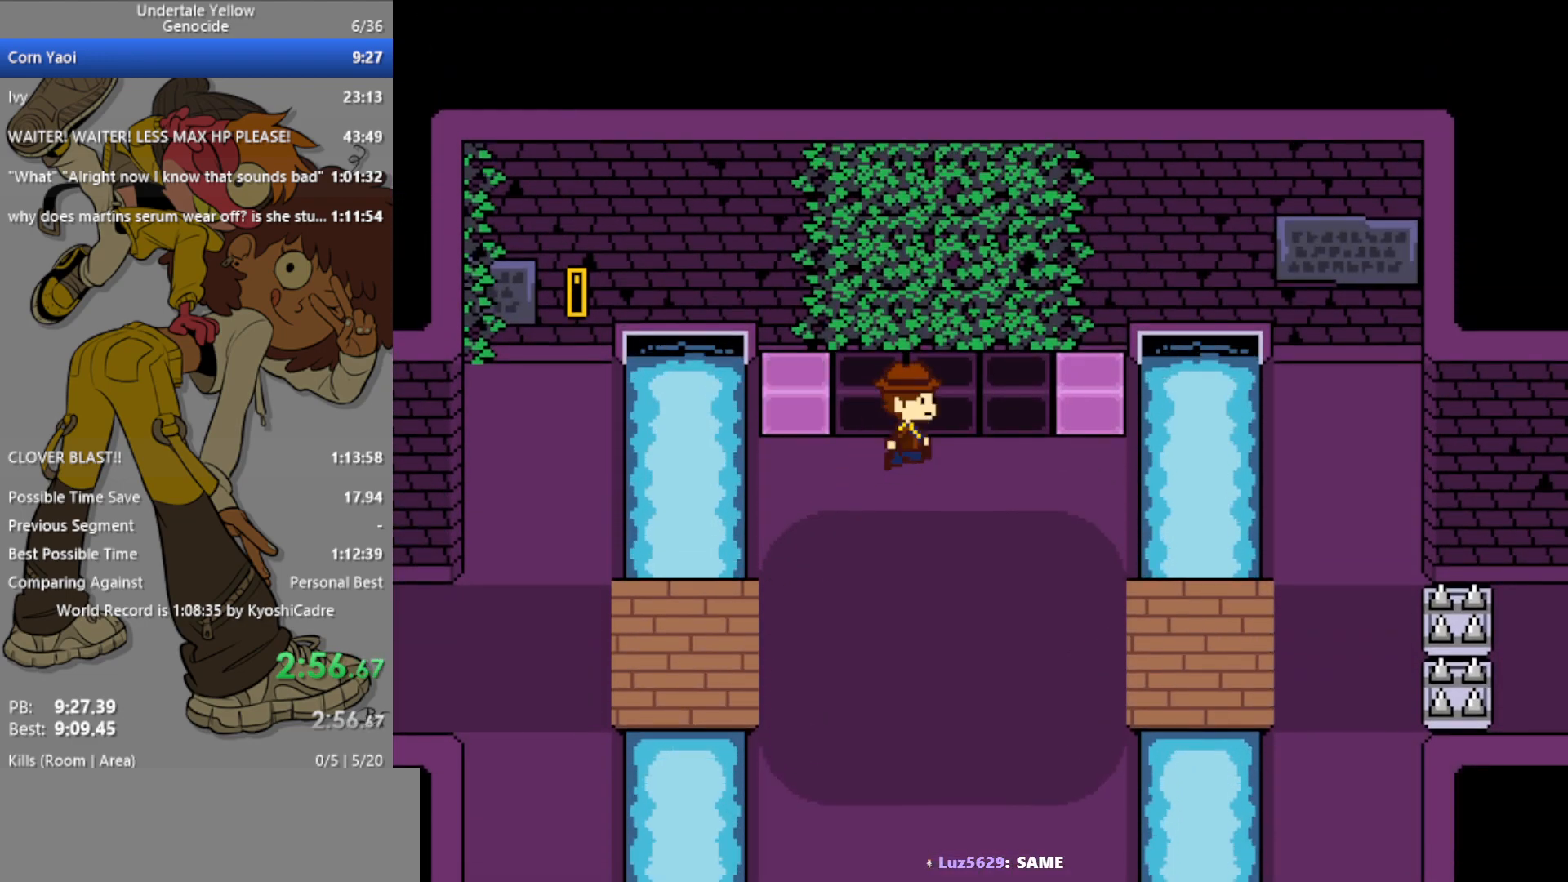
{"keys": ["down", "right"], "events": [[83, "right", "up"], [183, "z", "down"], [233, "up", "up"], [233, "z", "up"], [367, "down", "down"], [367, "right", "down"]]}
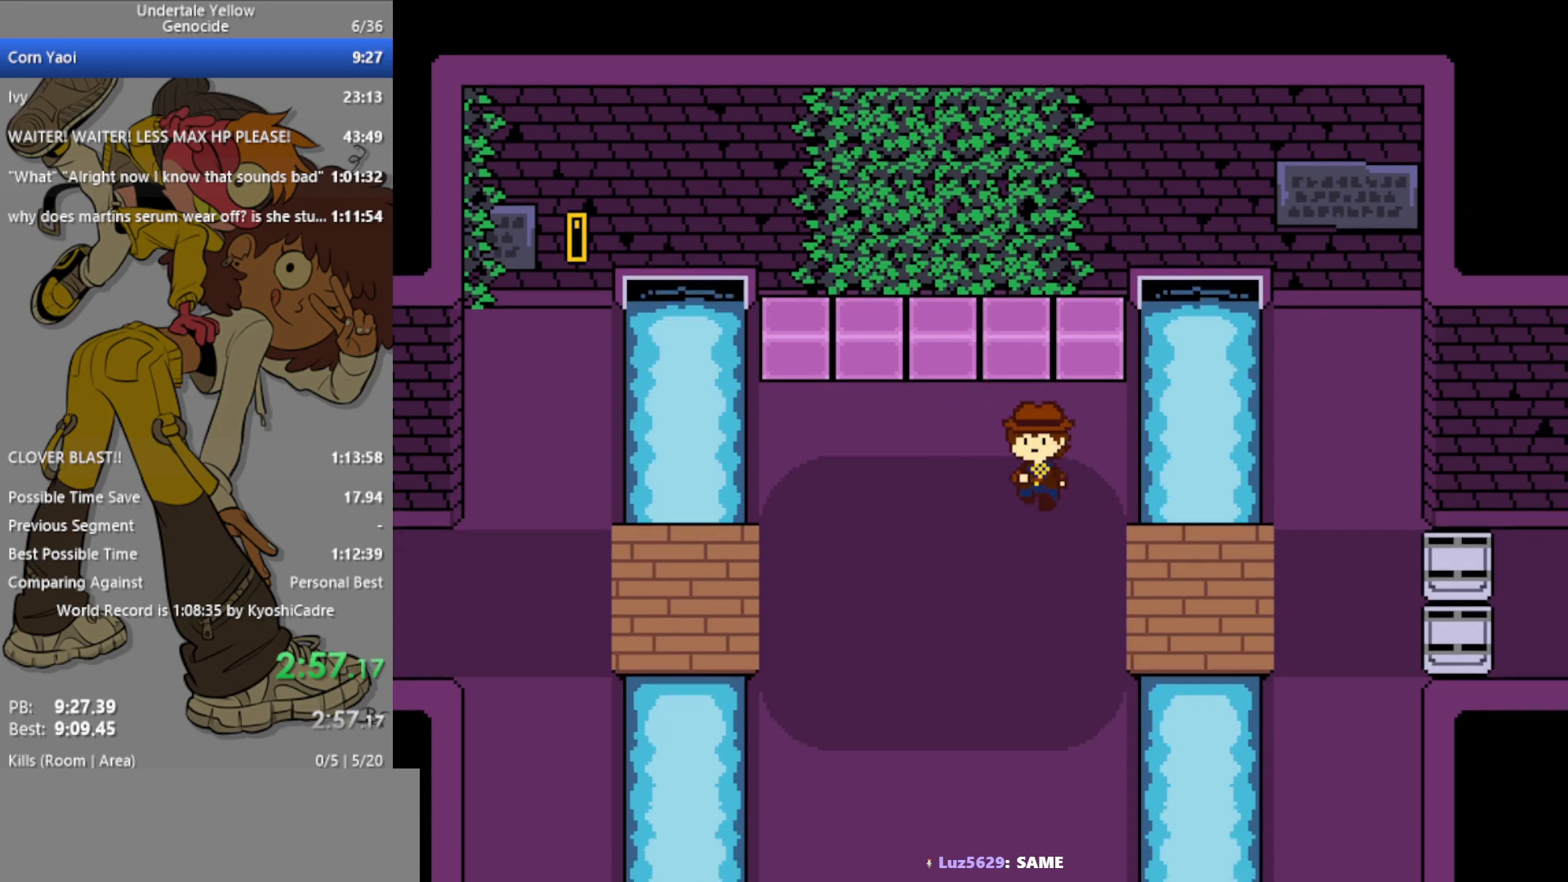
{"keys": ["right"], "events": [[233, "down", "up"]]}
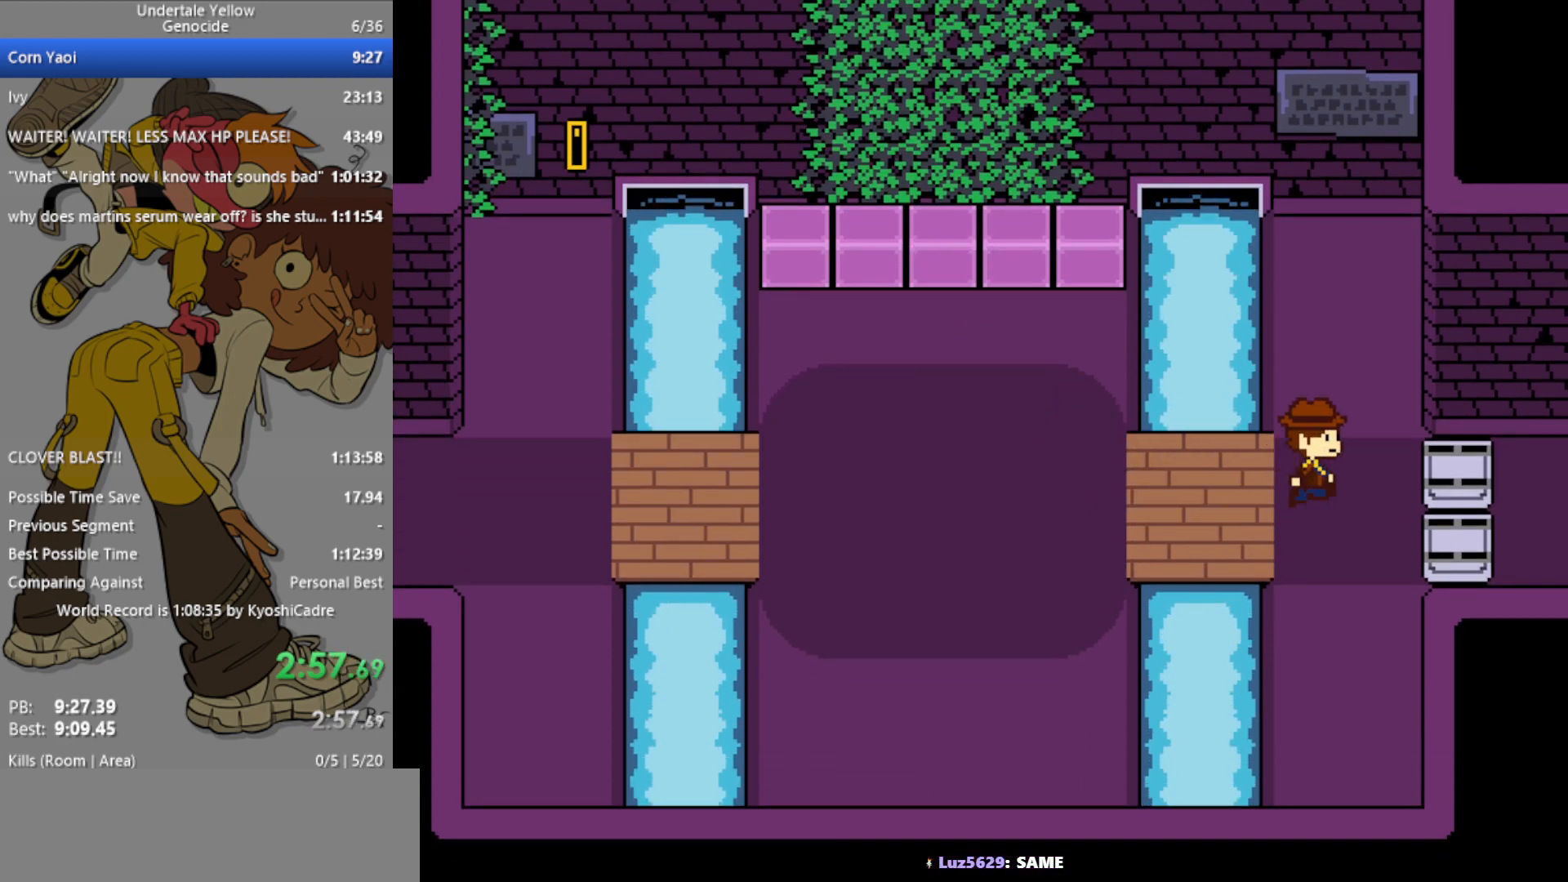
{"keys": ["up"], "events": [[100, "up", "down"], [150, "right", "up"]]}
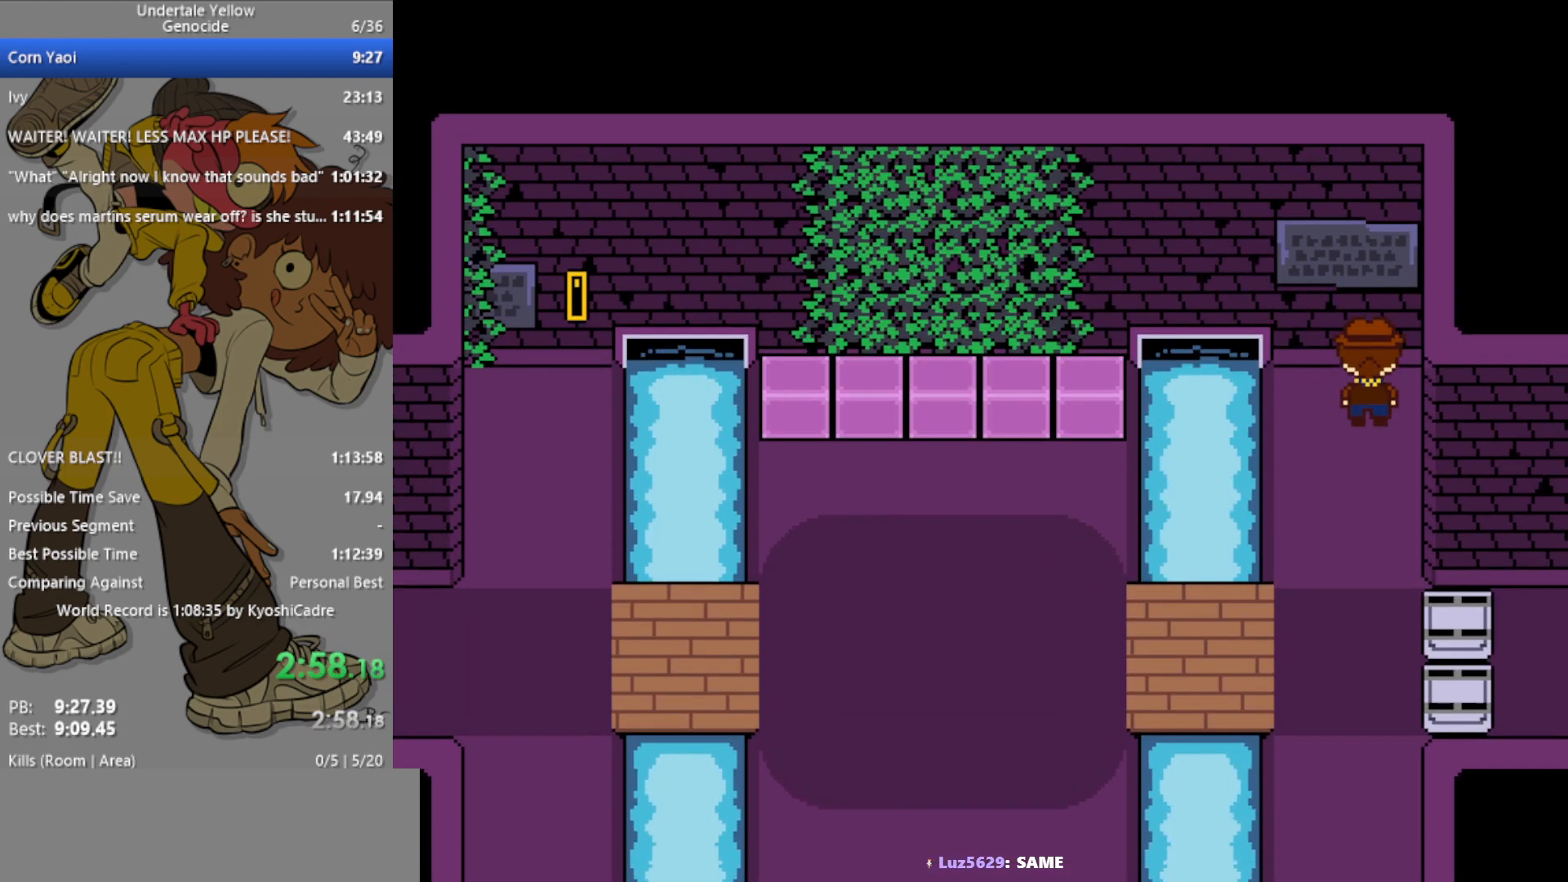
{"keys": ["down"], "events": [[67, "down", "down"], [67, "up", "up"]]}
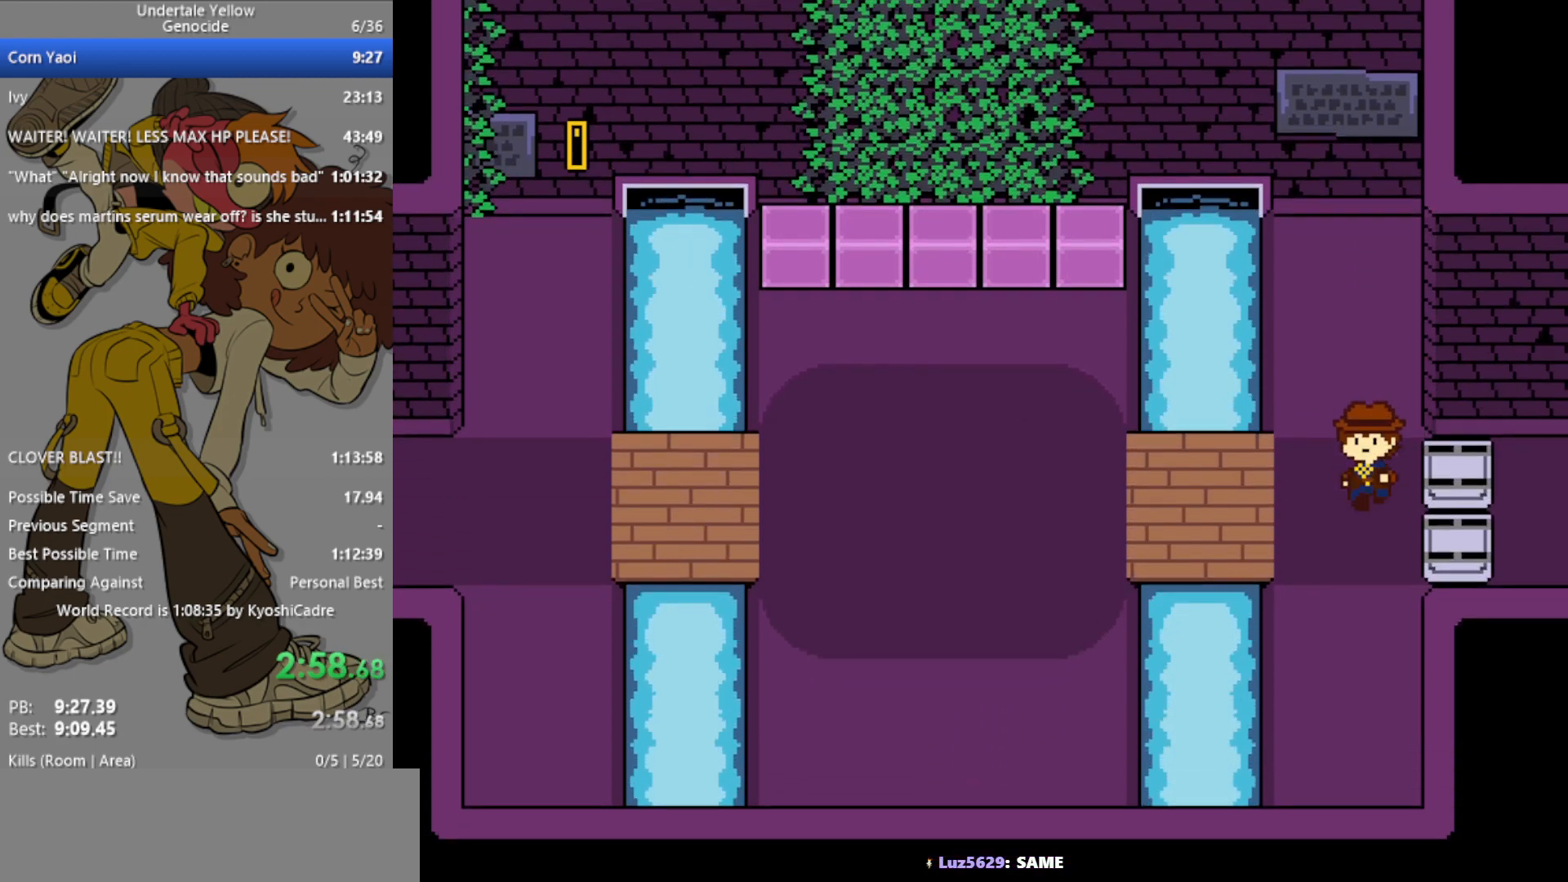
{"keys": ["down", "up"], "events": [[500, "up", "down"]]}
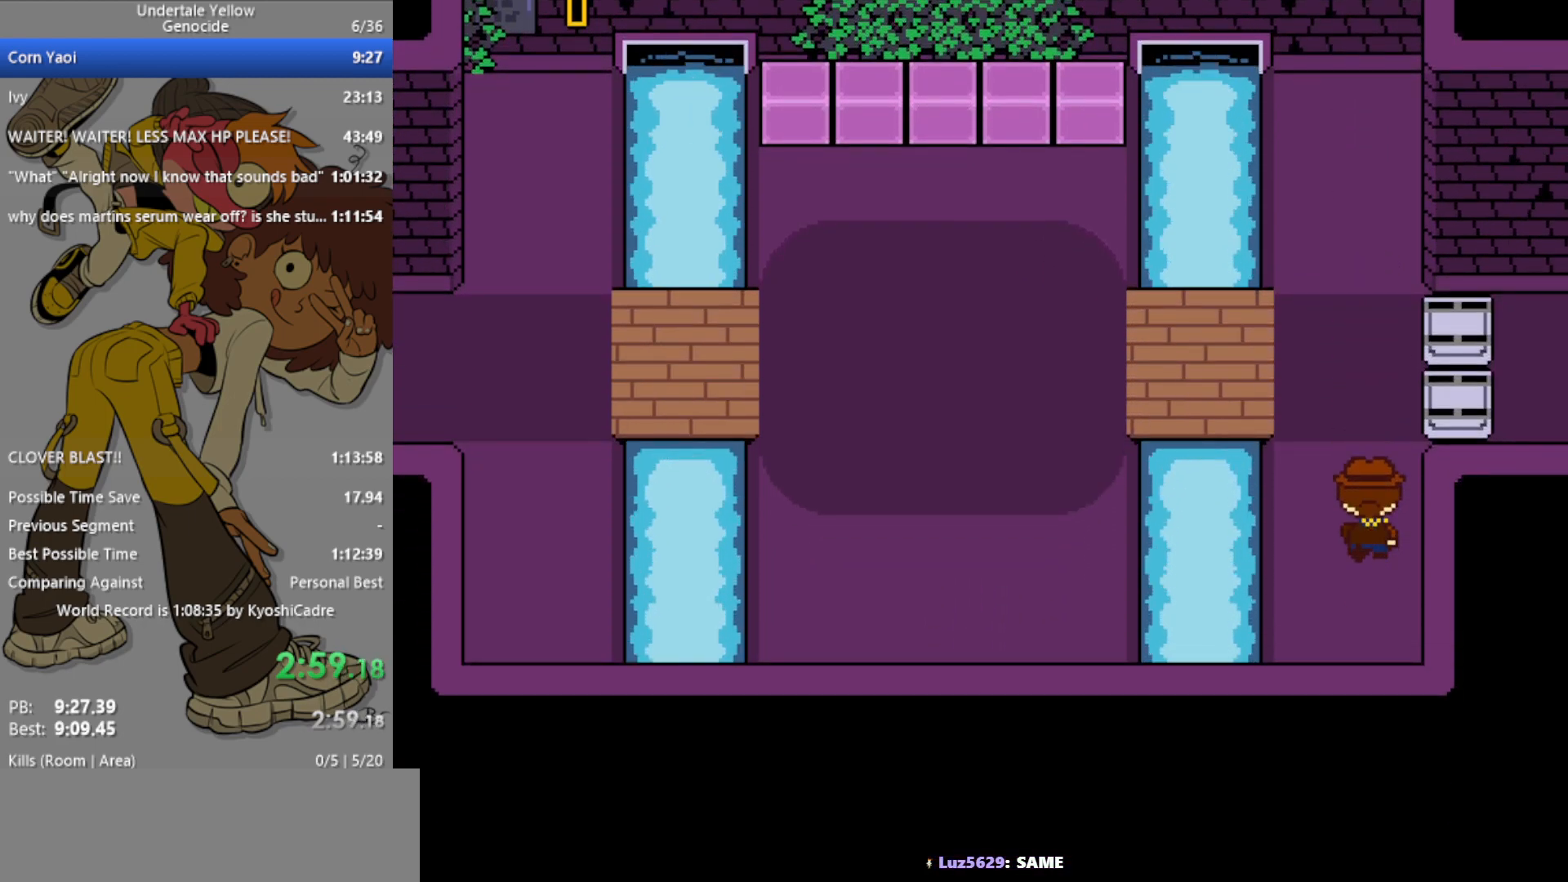
{"keys": ["down", "up"], "events": []}
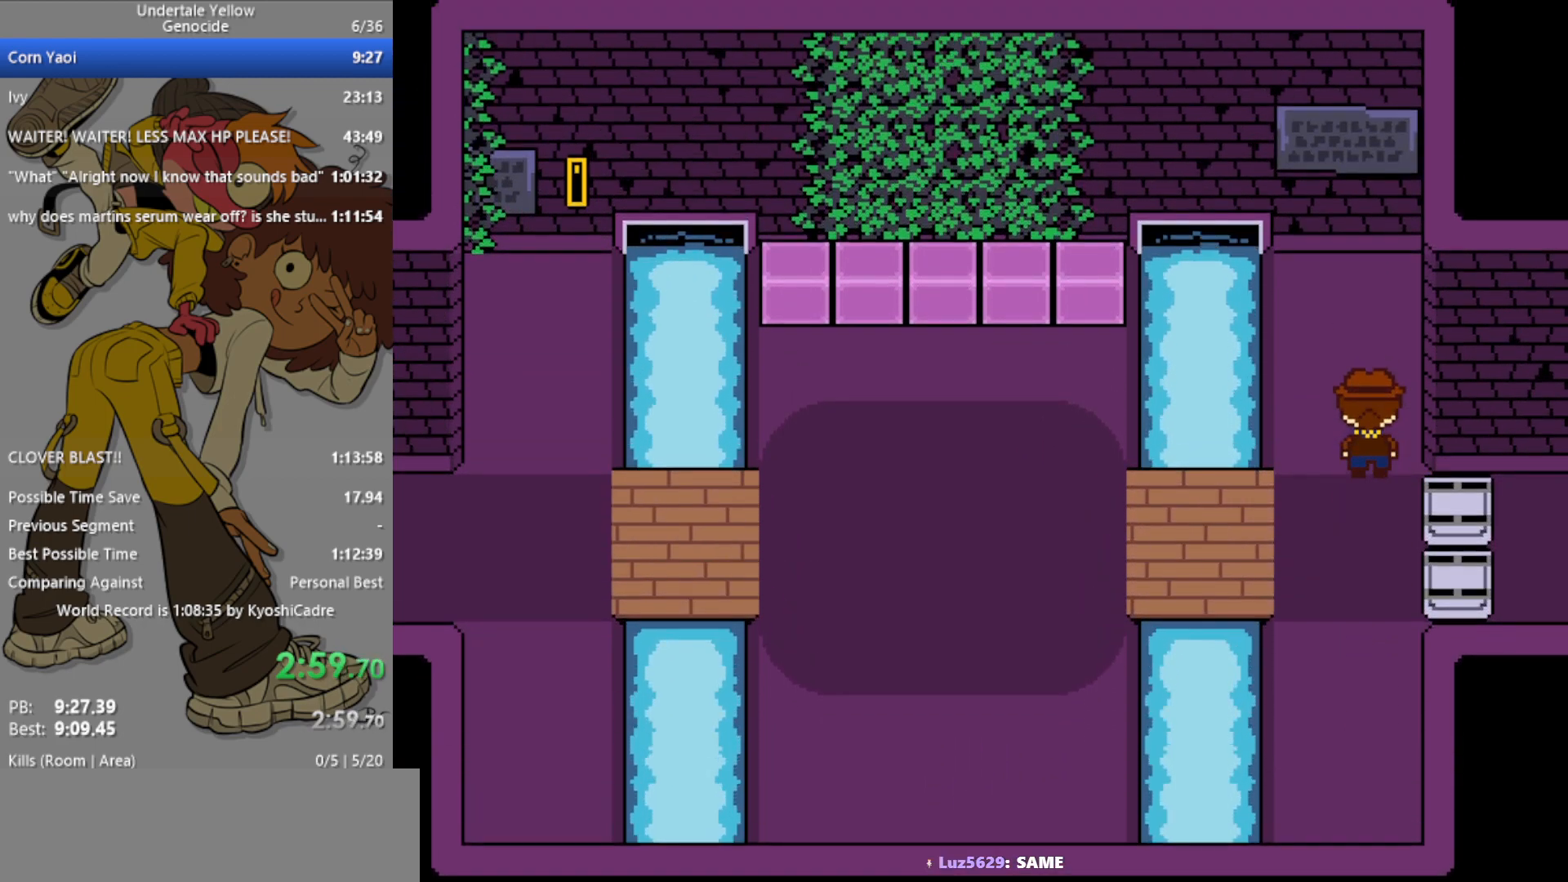
{"keys": ["down"], "events": [[233, "up", "up"]]}
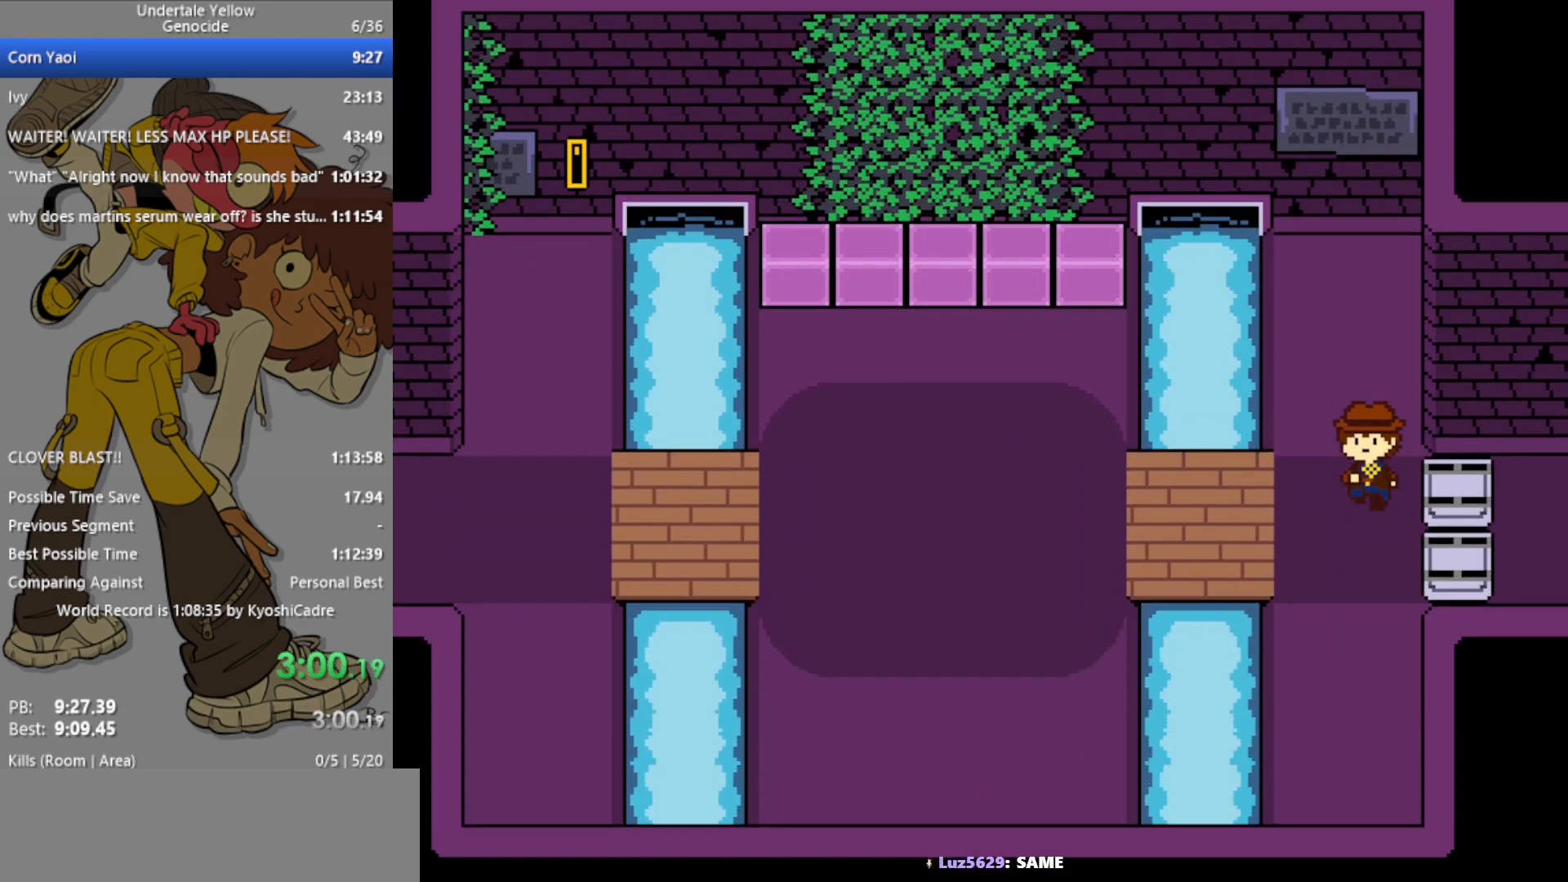
{"keys": ["down", "up"], "events": [[367, "up", "down"]]}
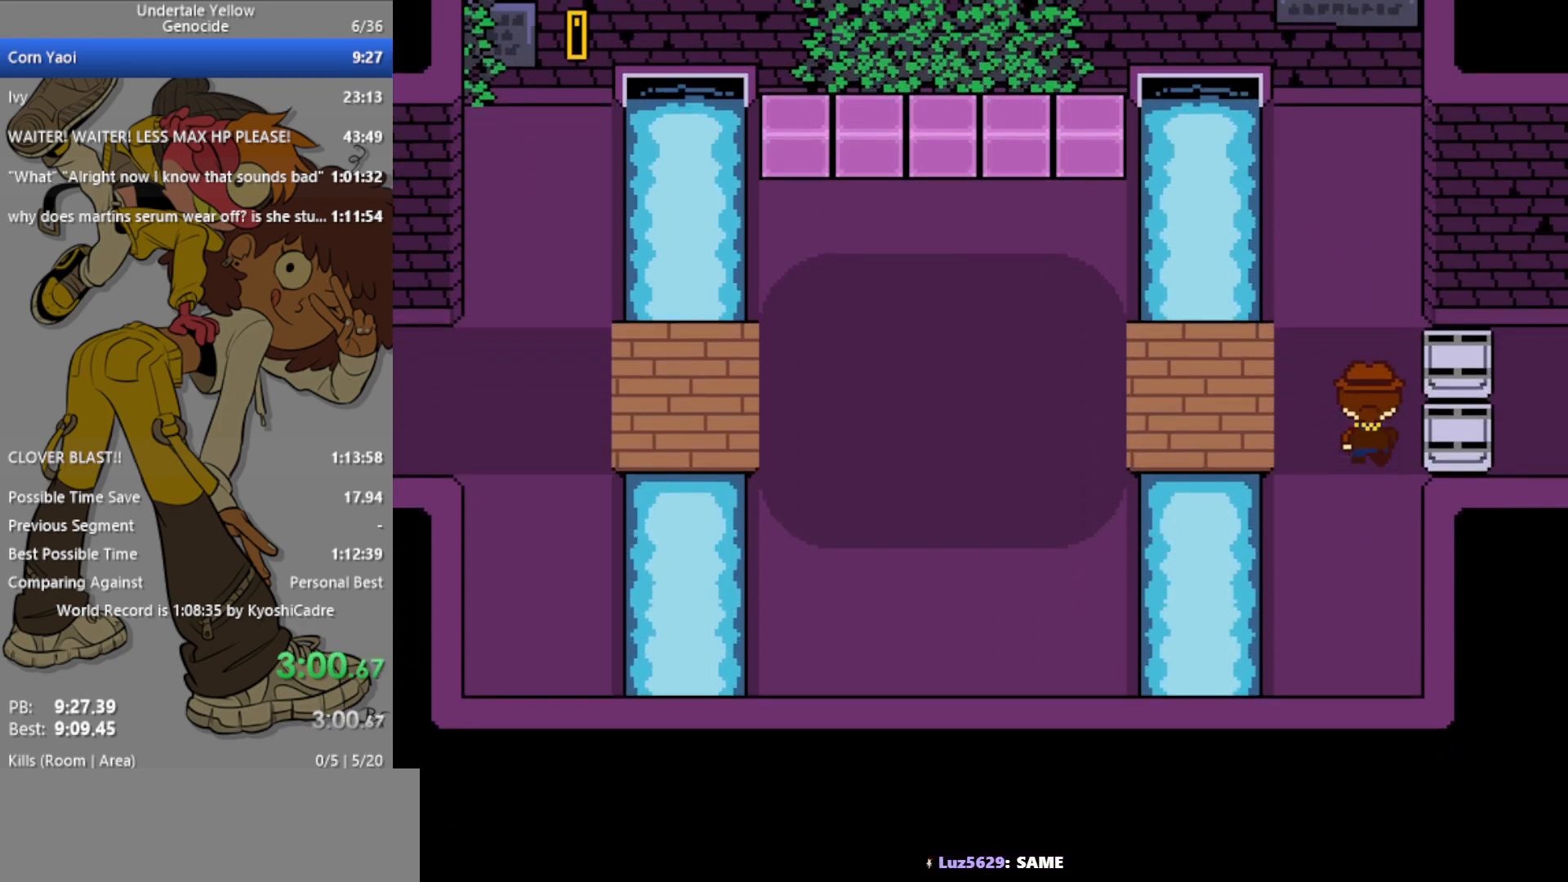
{"keys": ["down"], "events": [[383, "up", "up"]]}
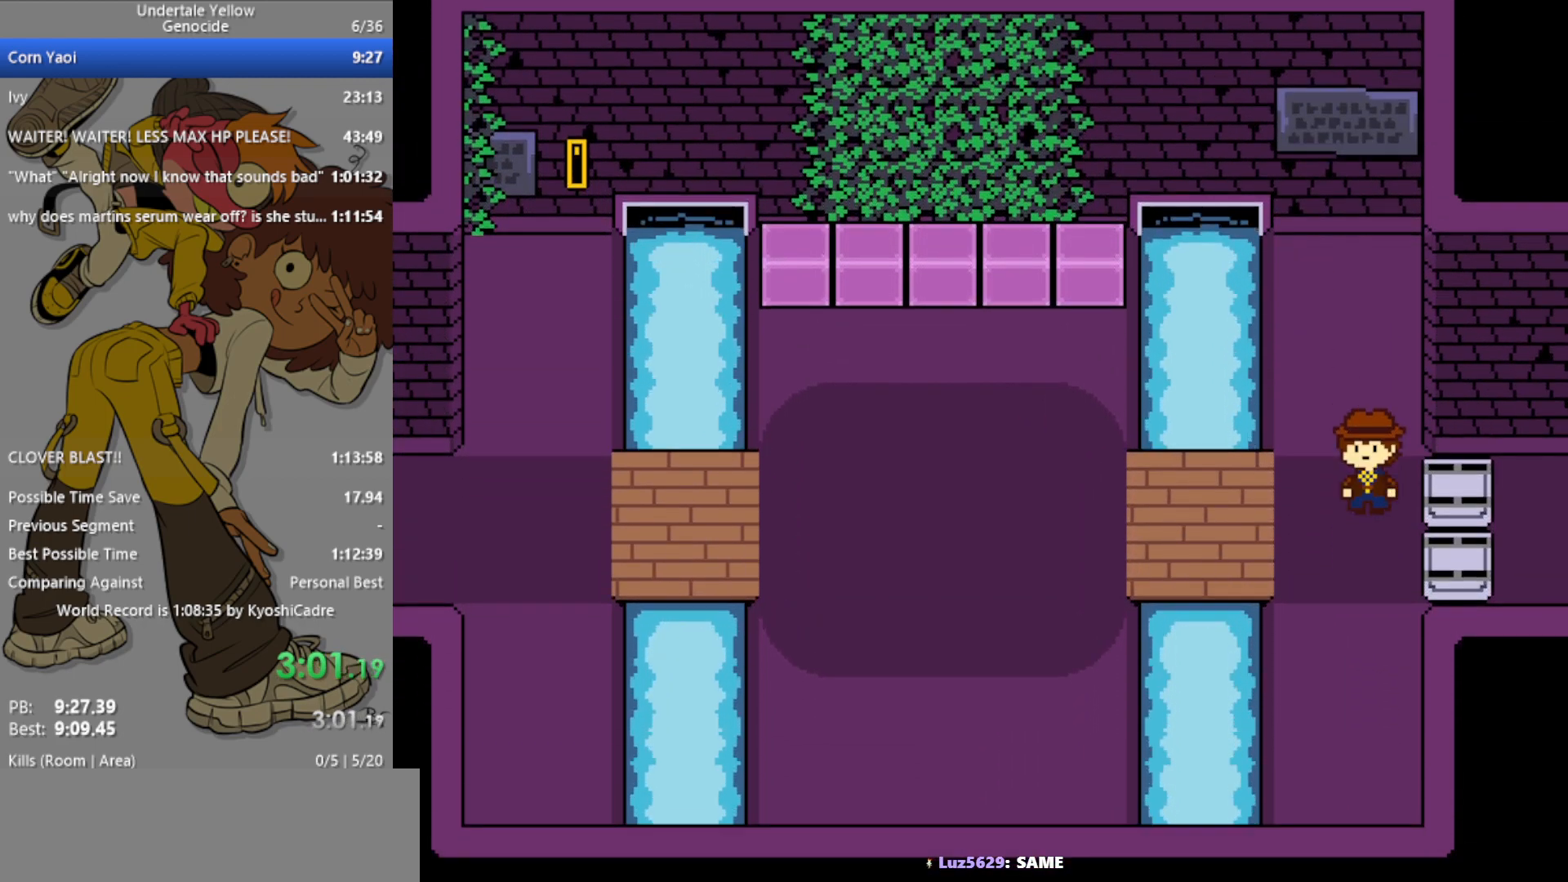
{"keys": ["down", "up"], "events": [[250, "up", "down"]]}
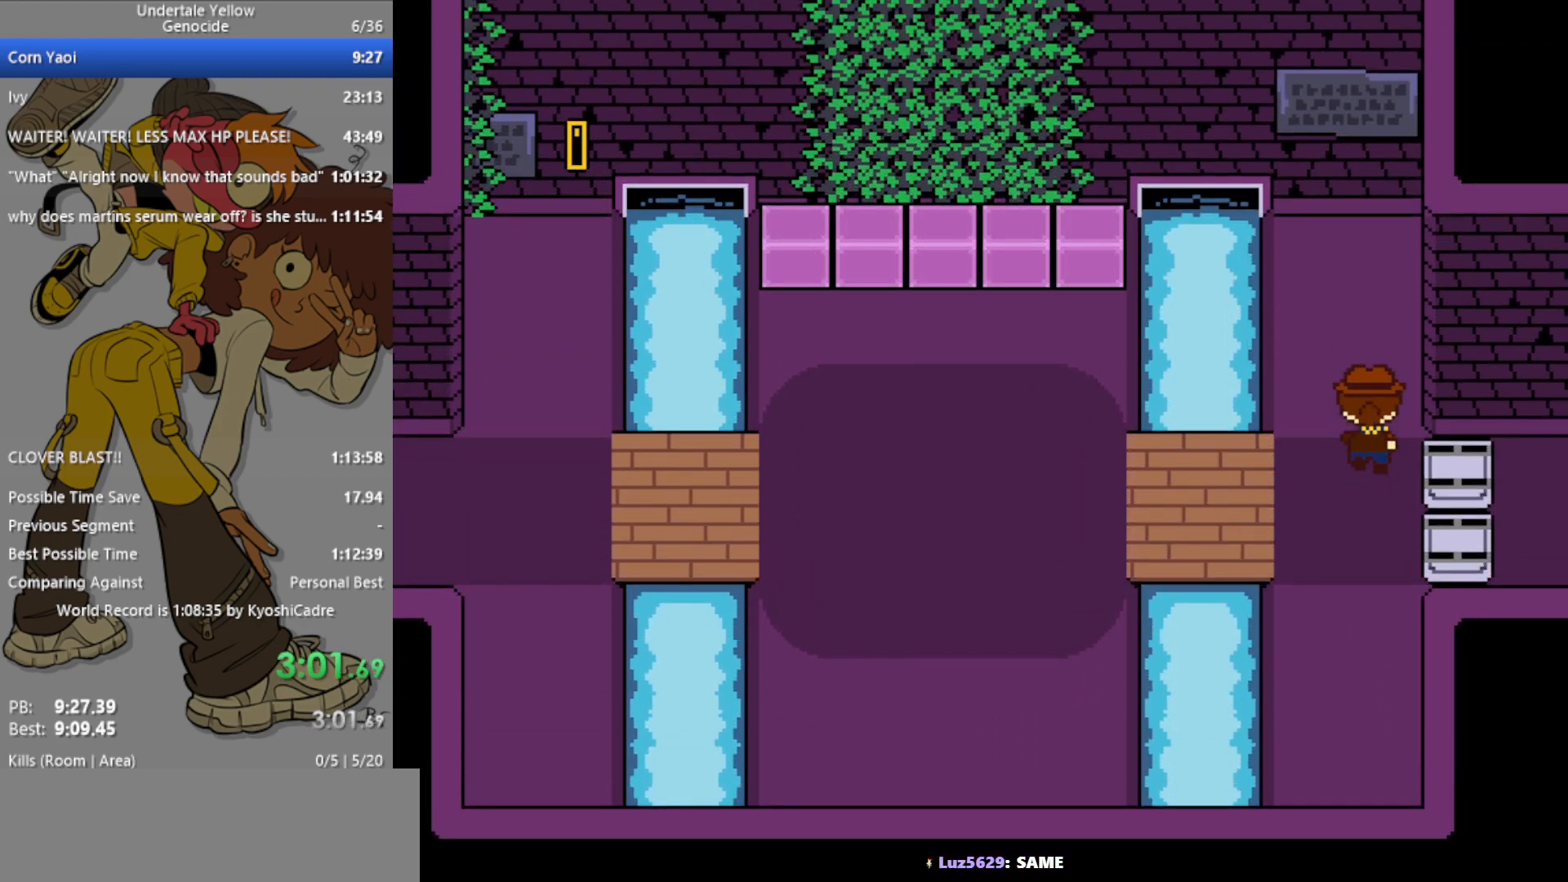
{"keys": ["down", "up"], "events": [[67, "up", "up"], [300, "up", "down"]]}
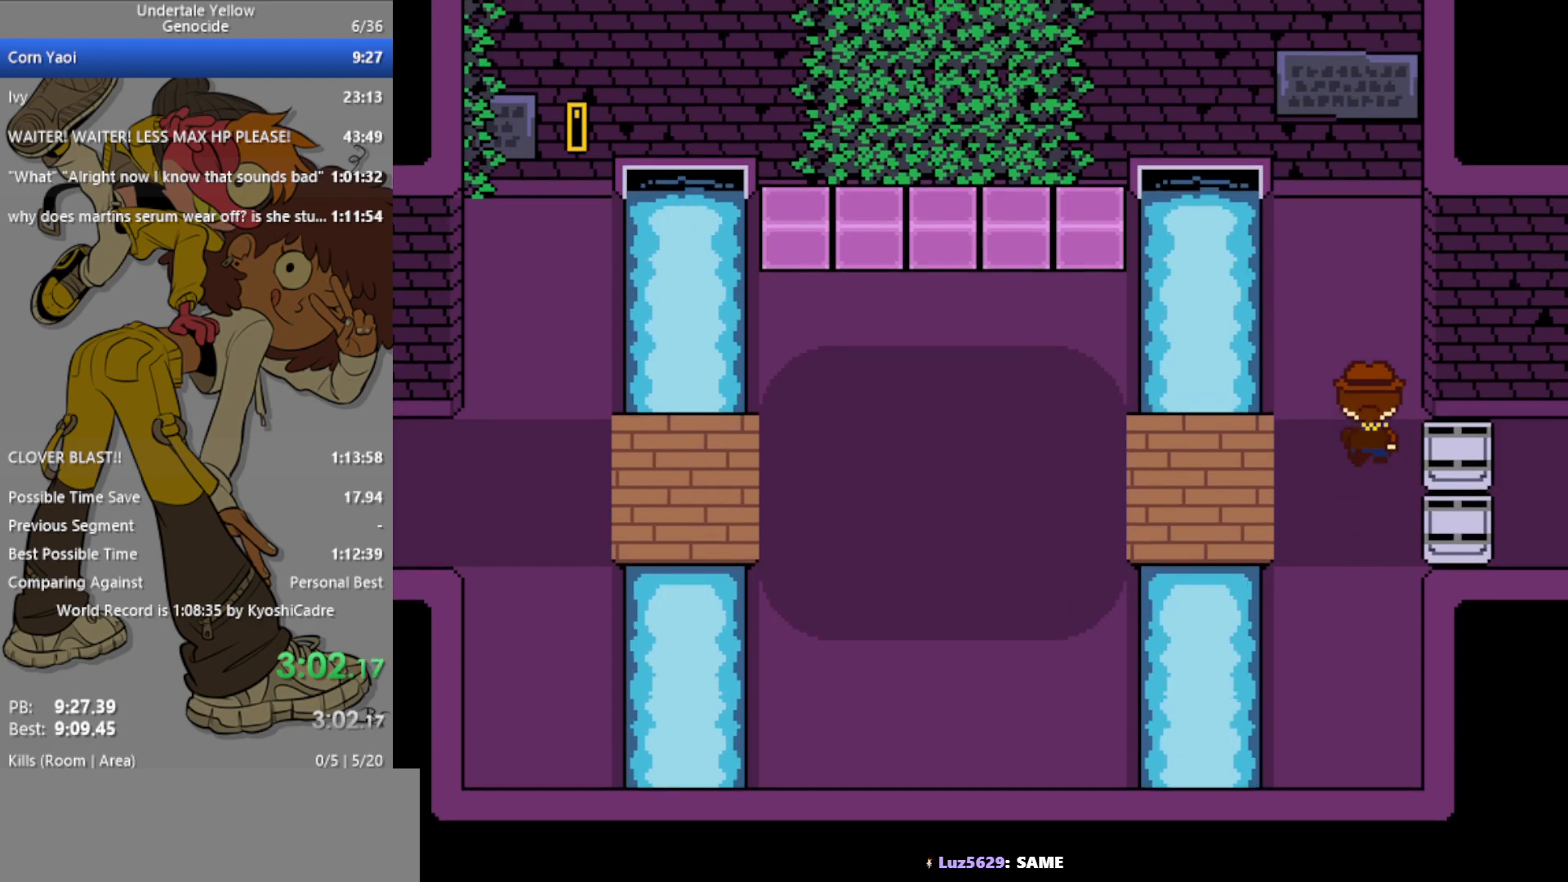
{"keys": ["down", "up"], "events": [[17, "up", "up"], [300, "up", "down"]]}
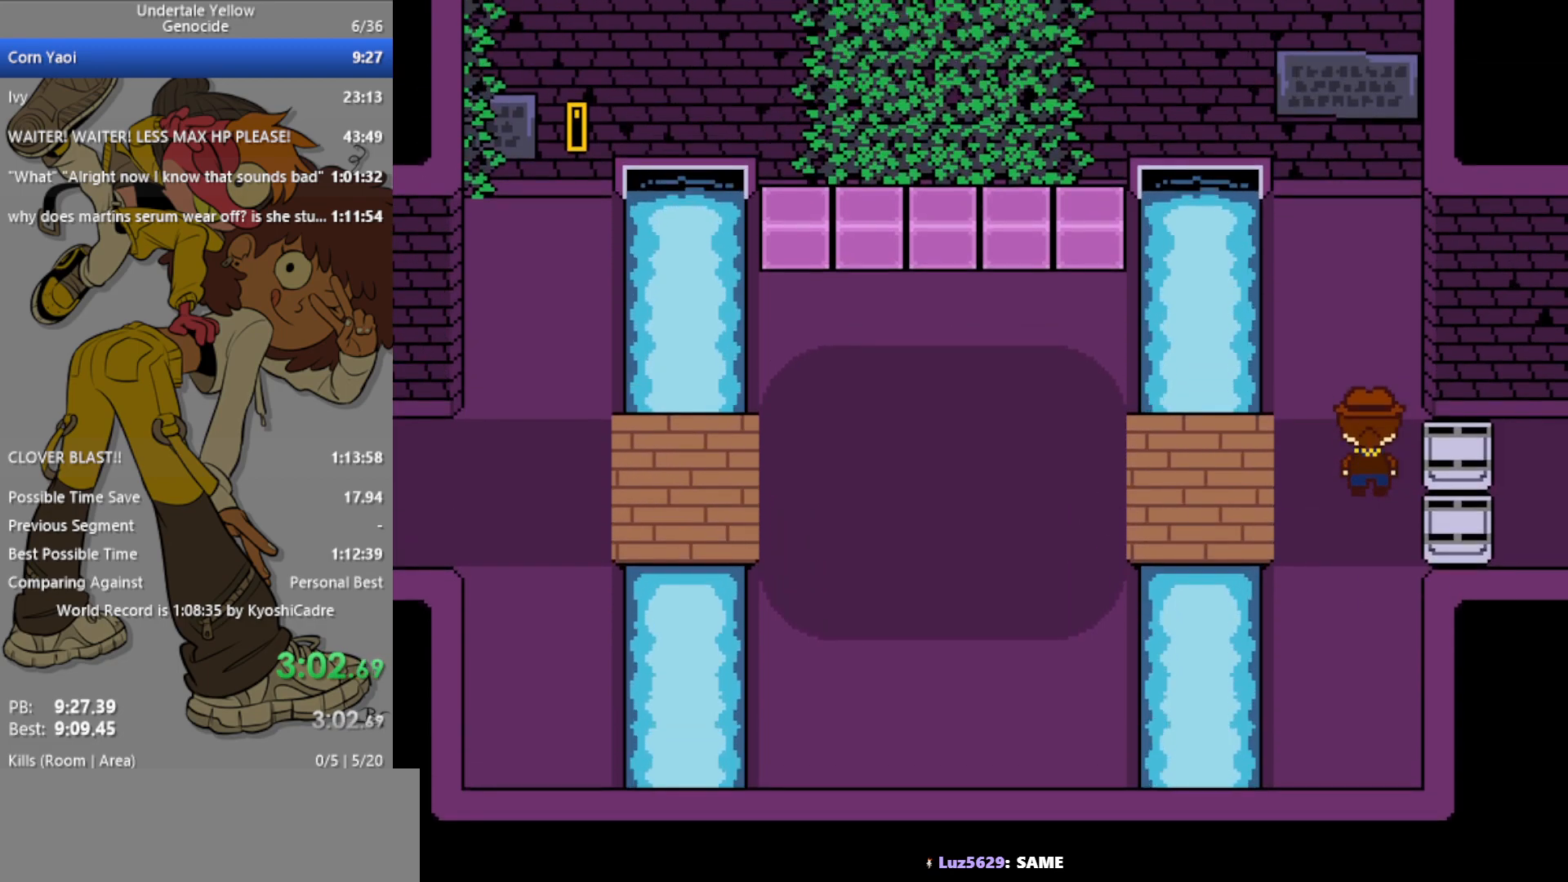
{"keys": ["down"], "events": [[33, "up", "up"], [217, "up", "down"], [400, "up", "up"]]}
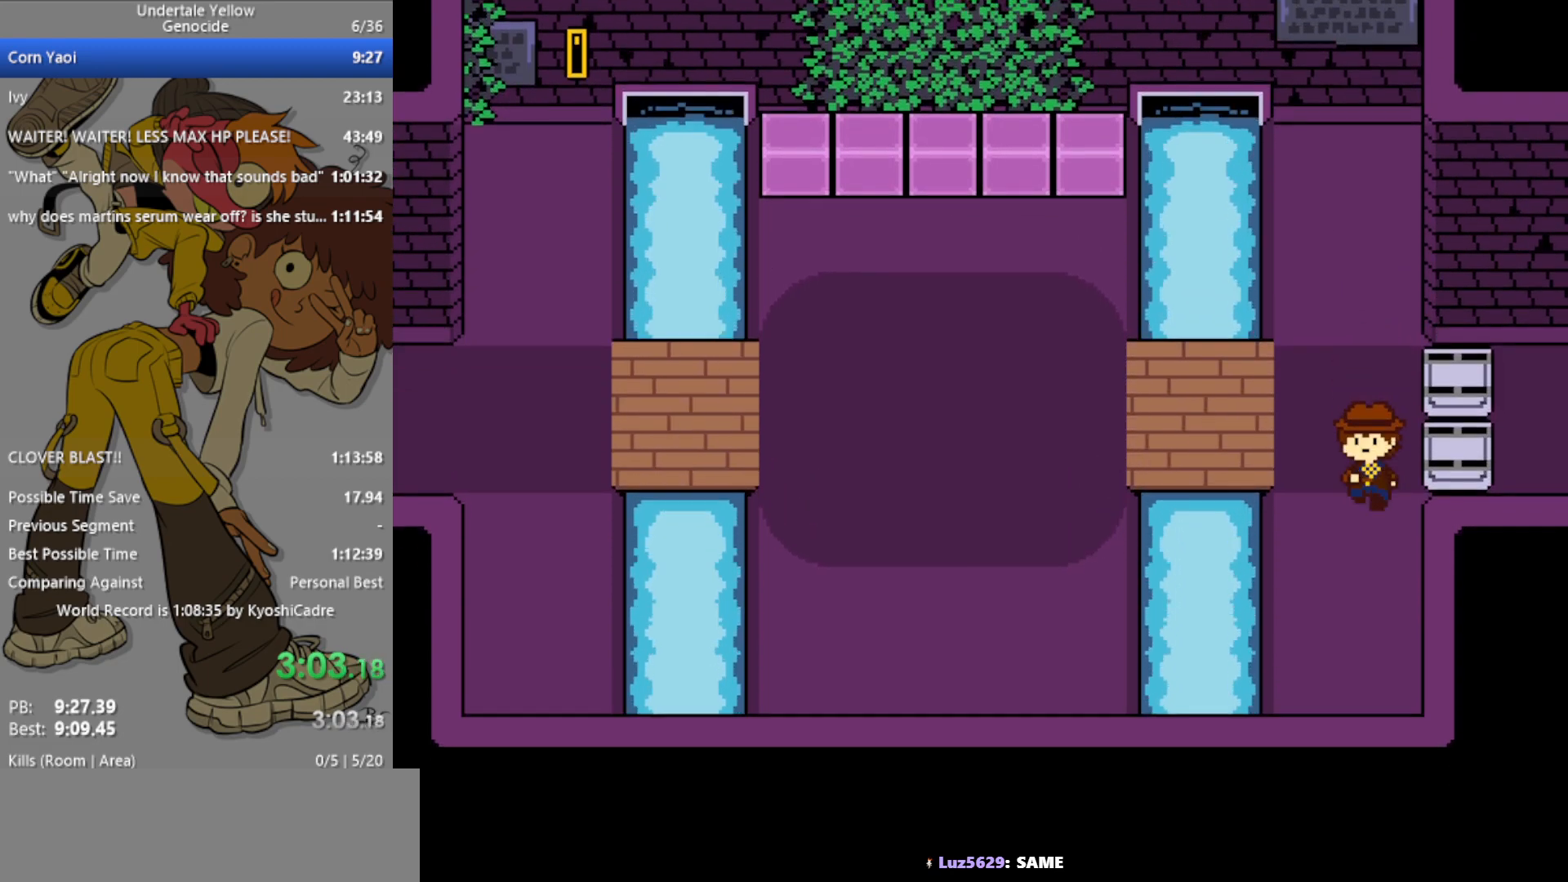
{"keys": ["down"], "events": [[33, "up", "down"], [217, "up", "up"], [400, "up", "down"], [483, "up", "up"]]}
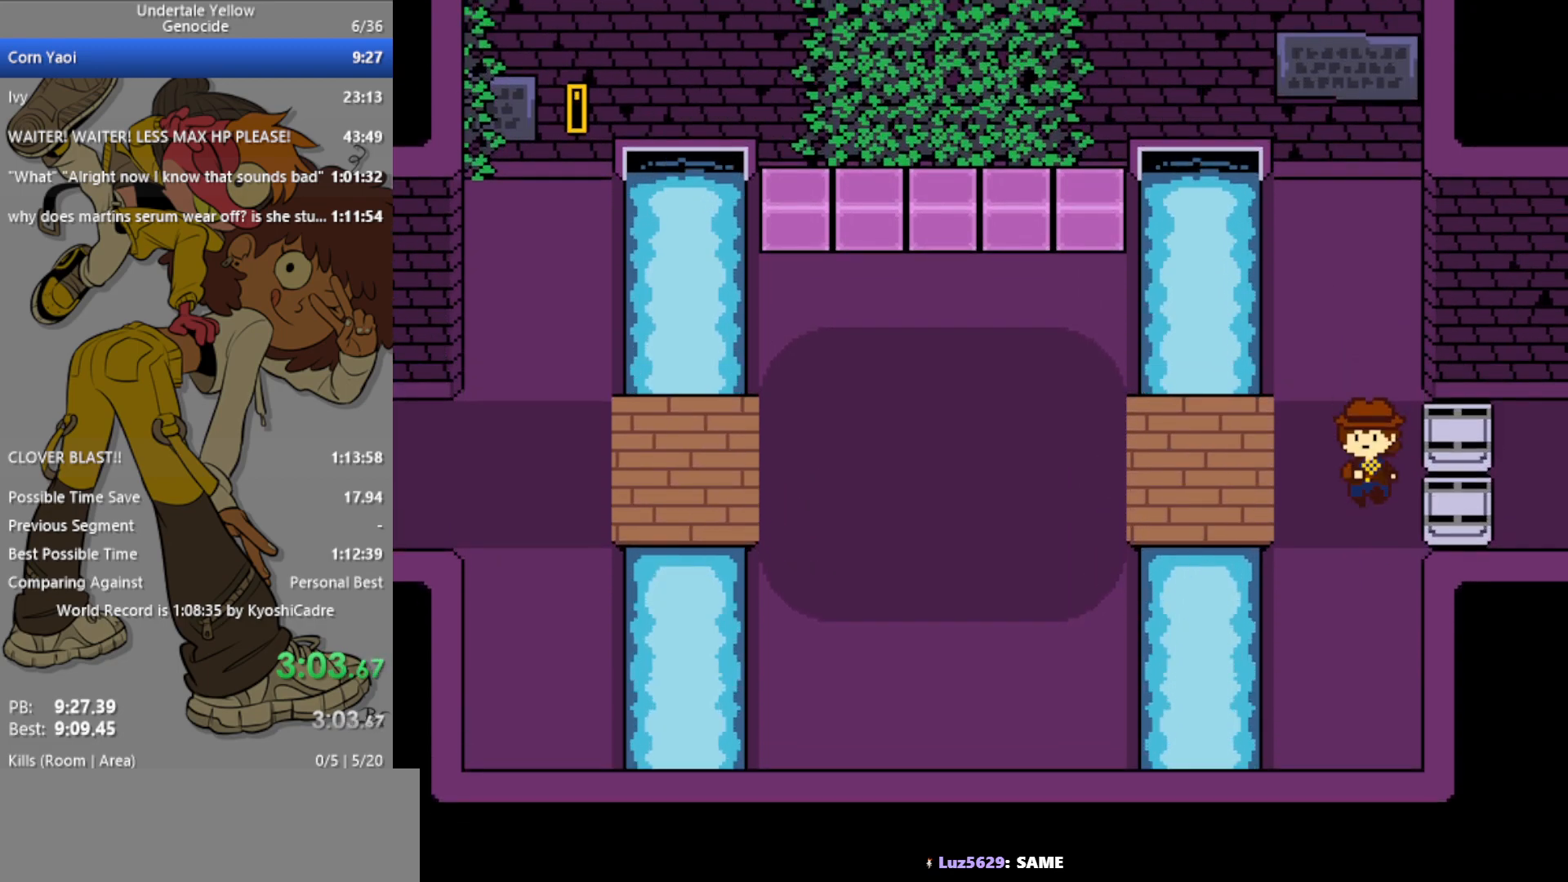
{"keys": ["down", "up"], "events": [[133, "up", "down"], [217, "up", "up"], [317, "up", "down"], [400, "up", "up"], [450, "up", "down"]]}
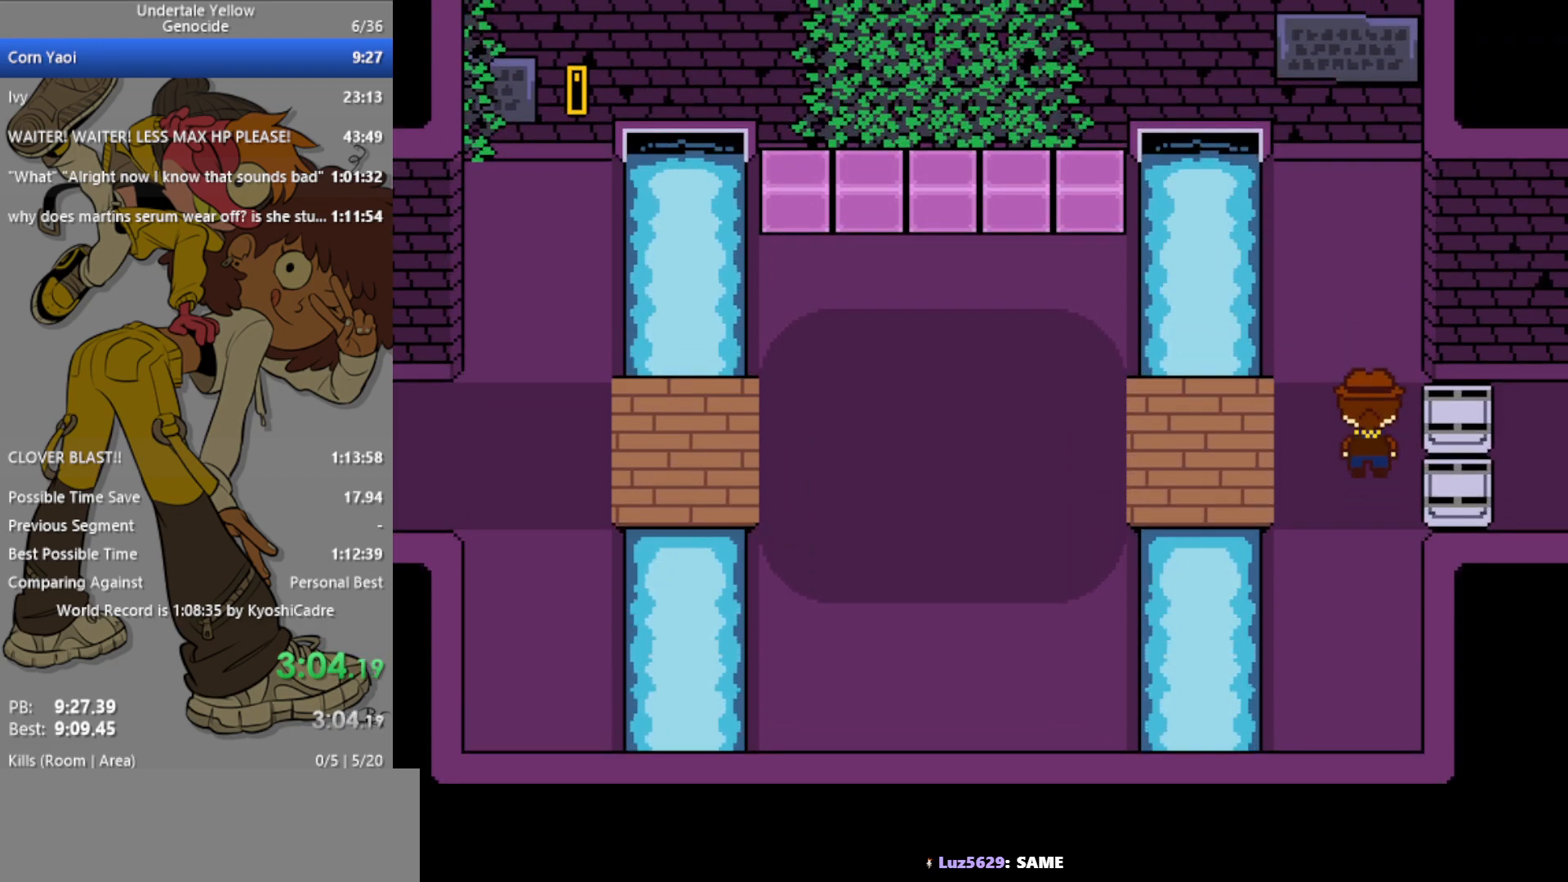
{"keys": ["down"], "events": [[50, "up", "up"], [133, "up", "down"], [233, "up", "up"], [267, "up", "down"], [500, "up", "up"]]}
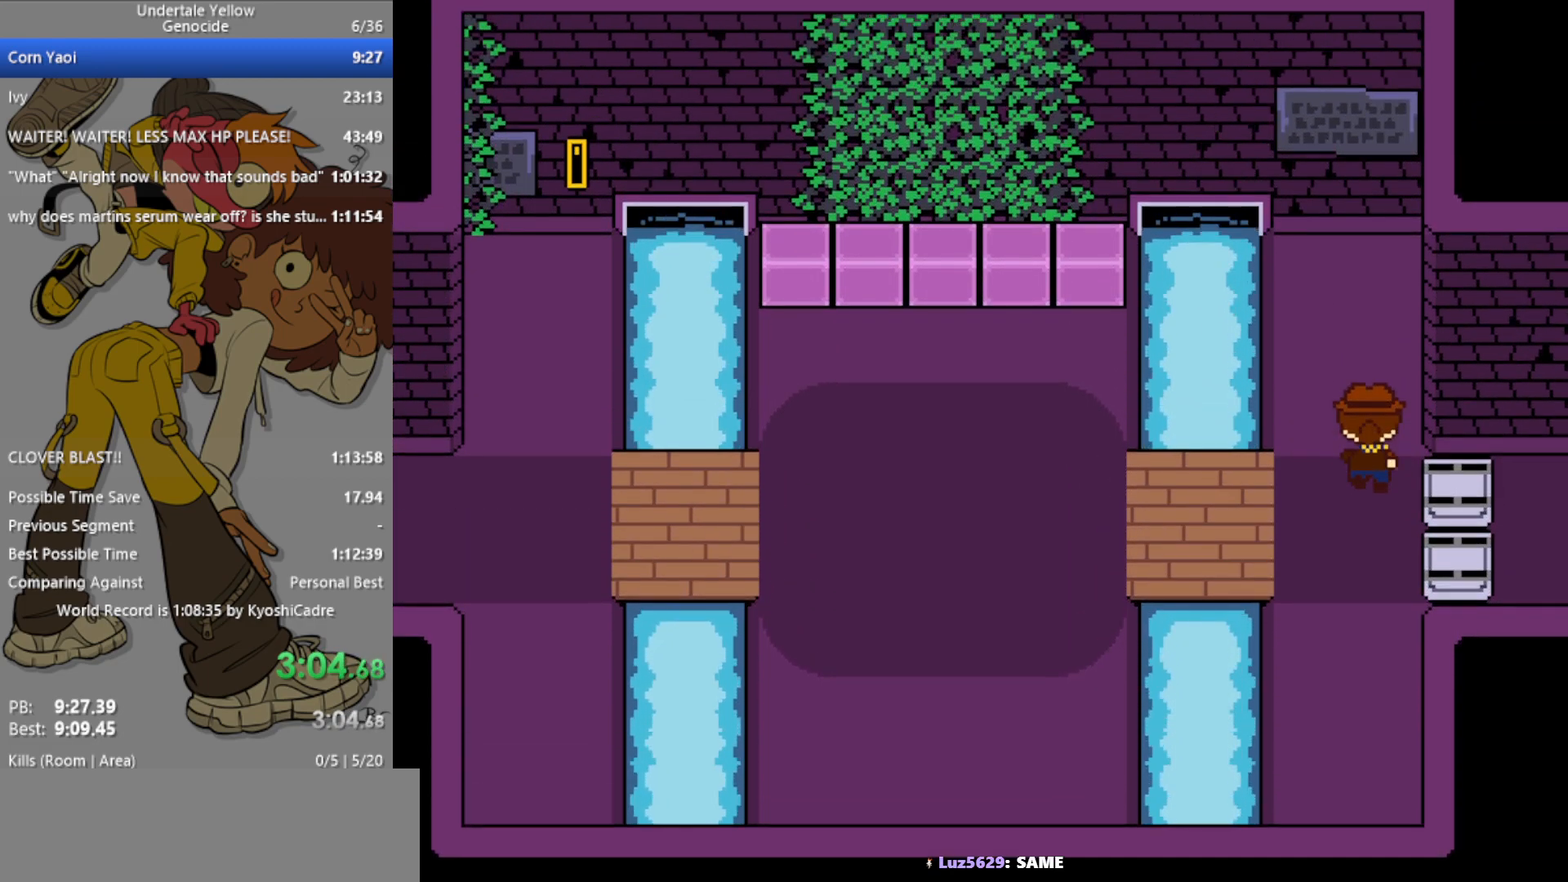
{"keys": ["down", "up"], "events": [[333, "up", "down"]]}
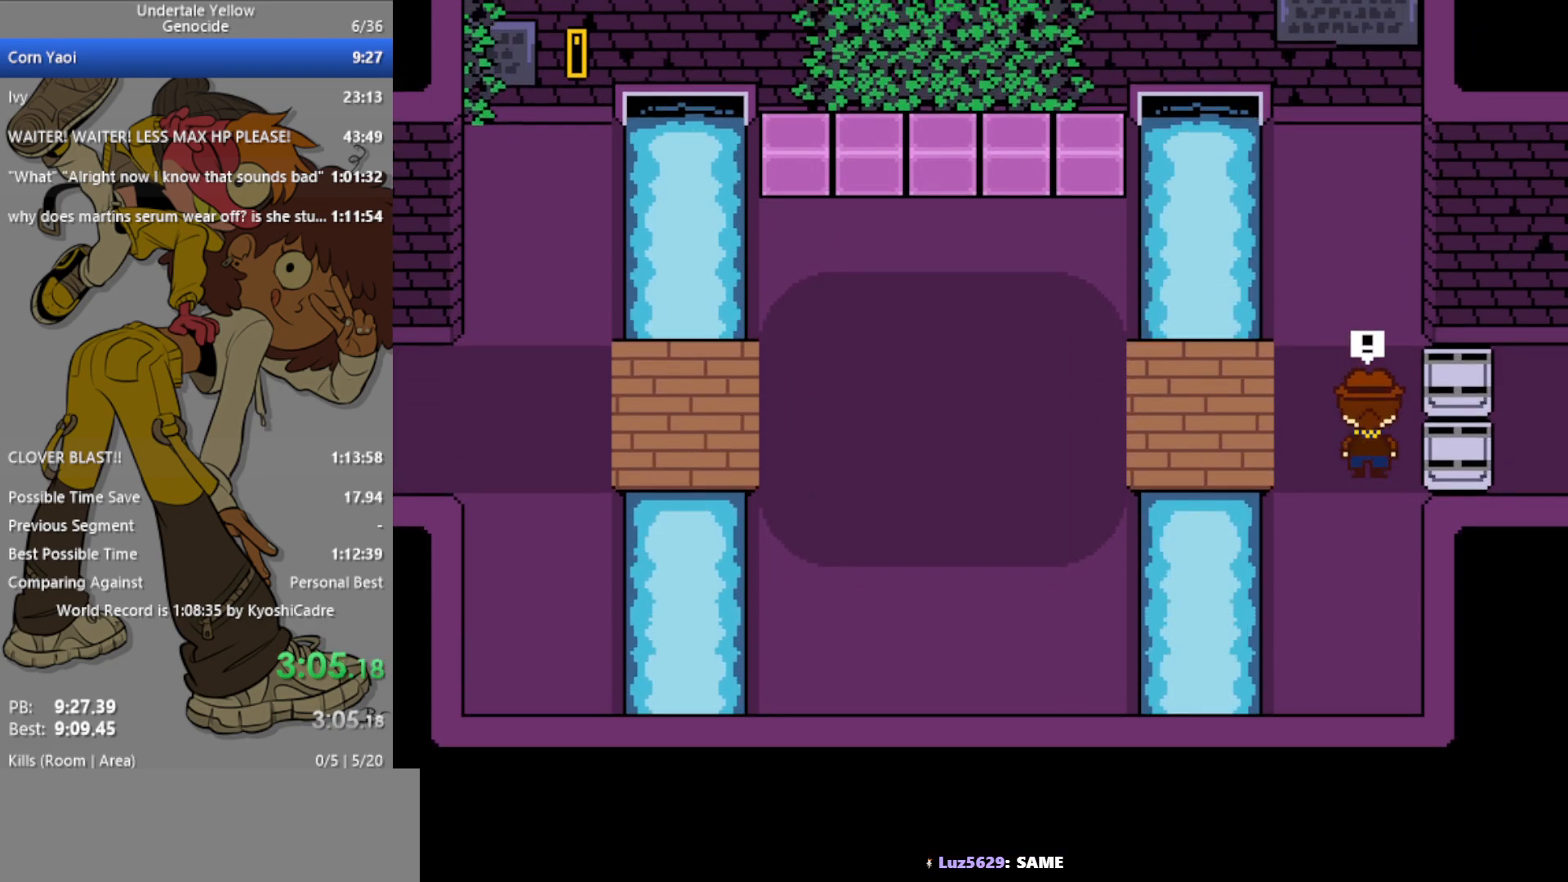
{"keys": [], "events": [[200, "up", "up"], [433, "down", "up"]]}
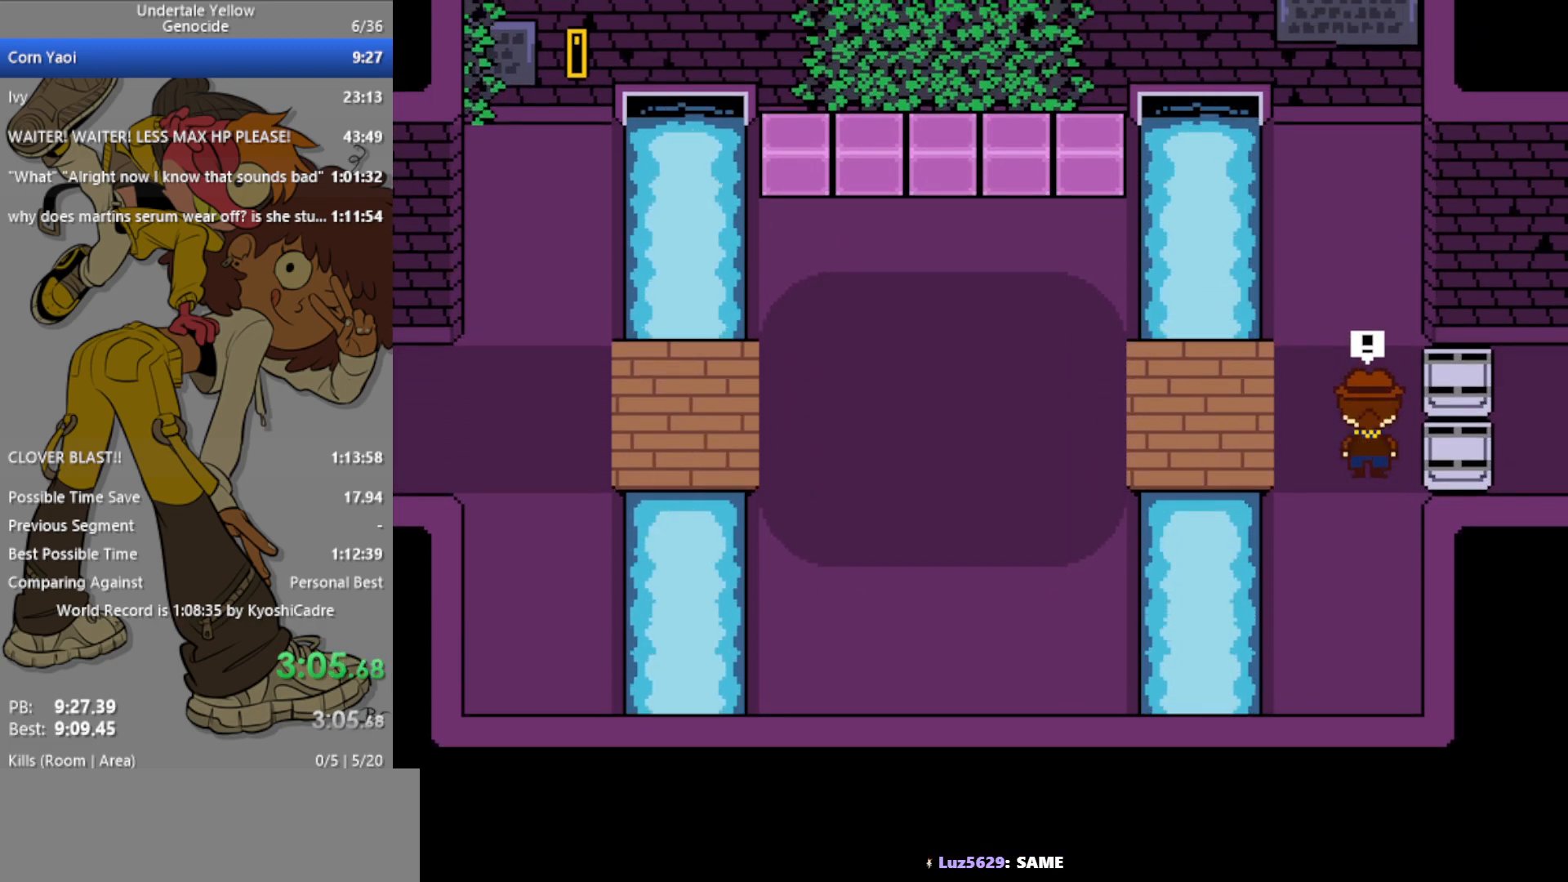
{"keys": [], "events": []}
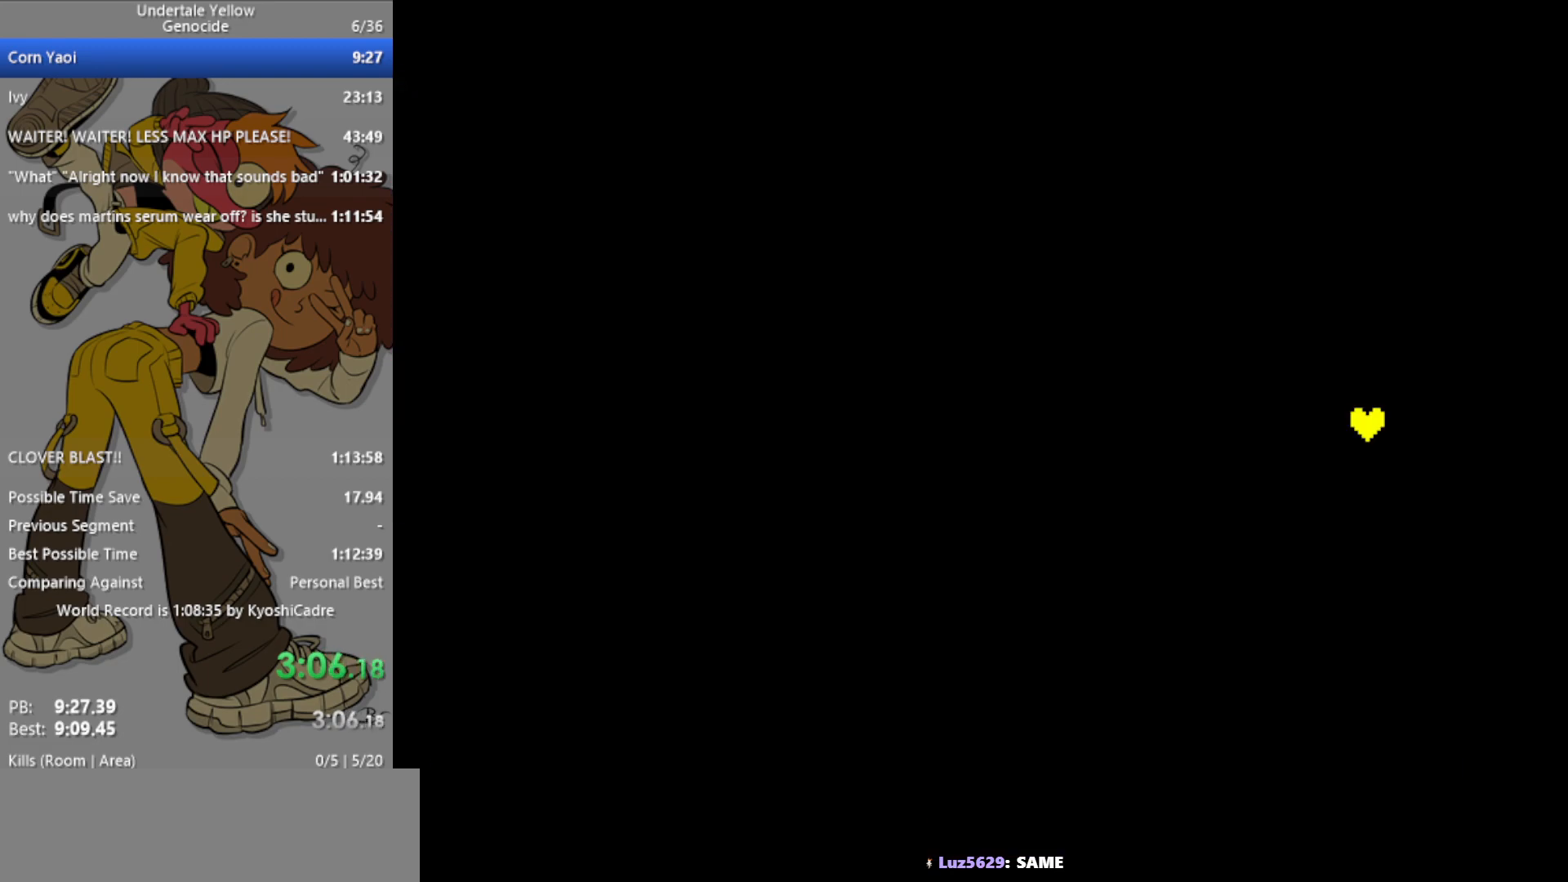
{"keys": [], "events": []}
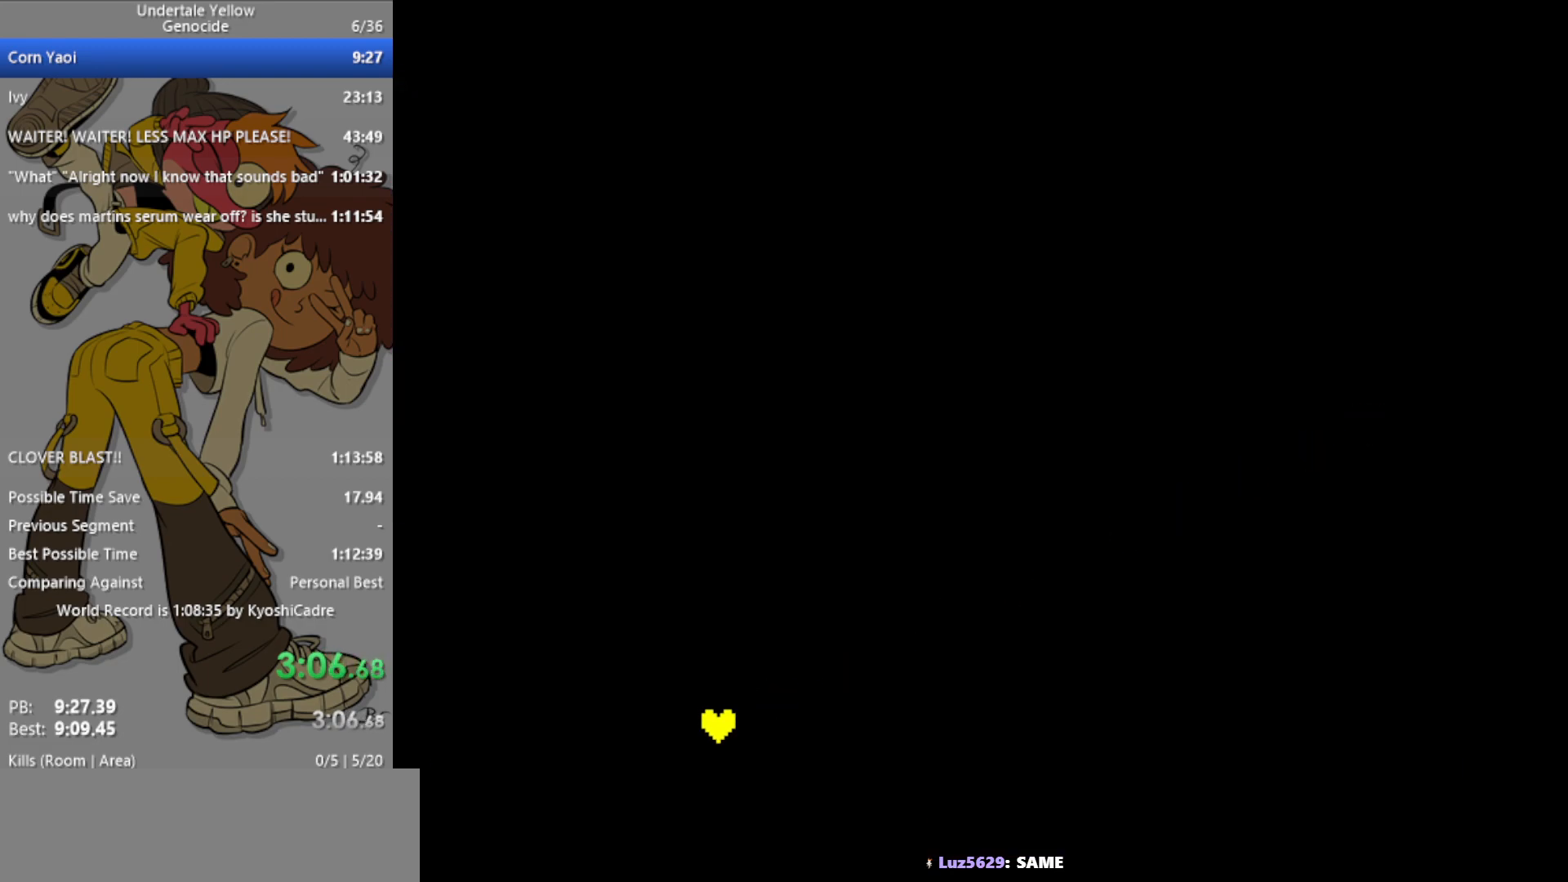
{"keys": [], "events": [[317, "z", "down"], [367, "return", "down"], [417, "z", "up"], [450, "return", "up"]]}
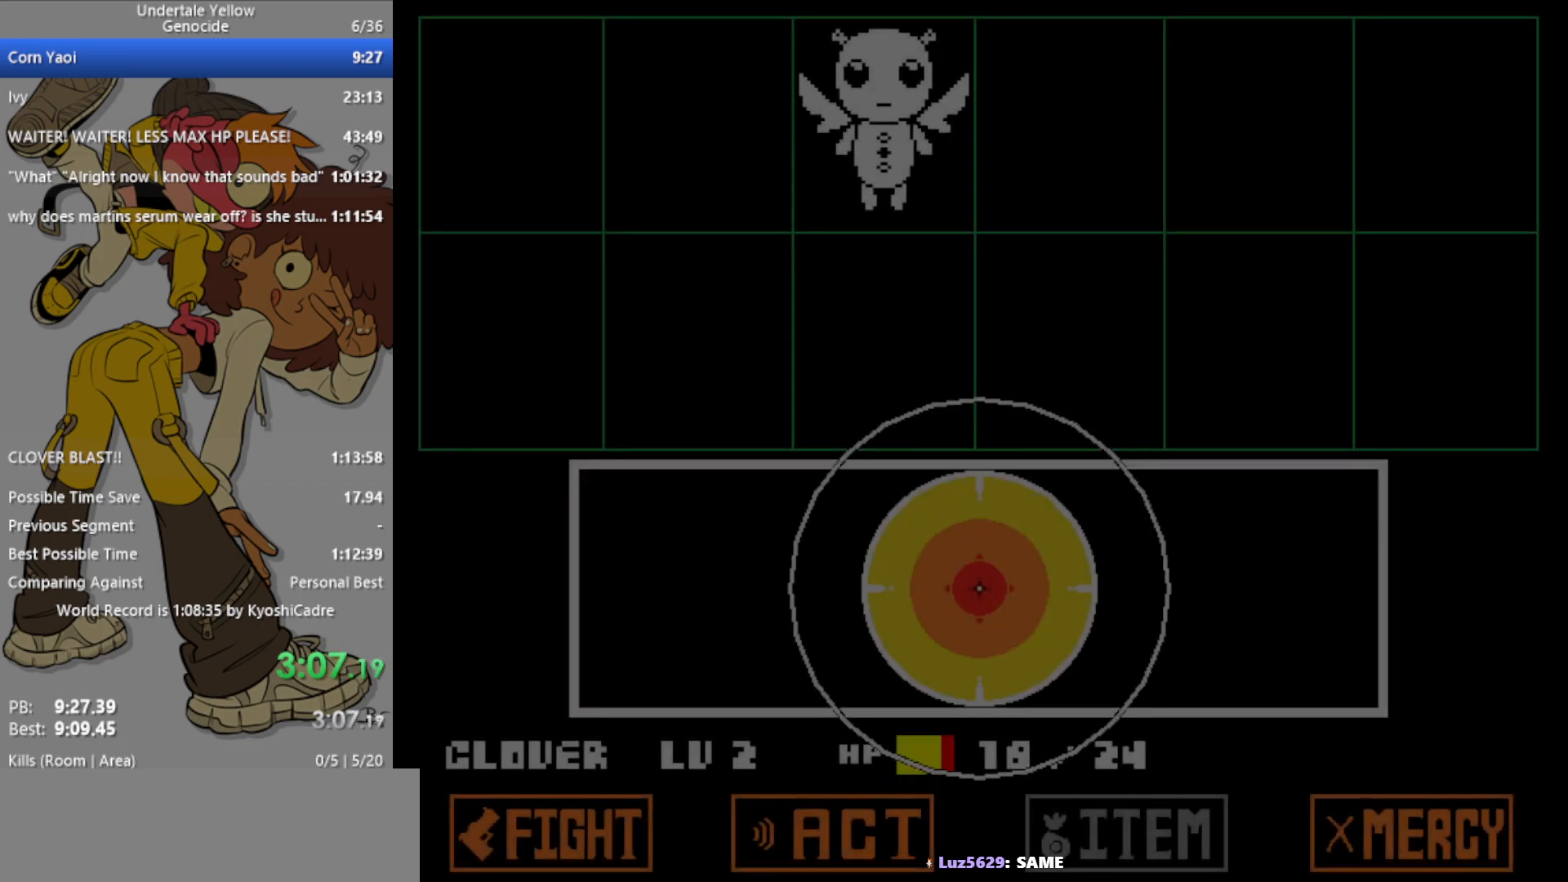
{"keys": [], "events": [[283, "return", "down"], [283, "z", "down"], [367, "return", "up"], [367, "z", "up"]]}
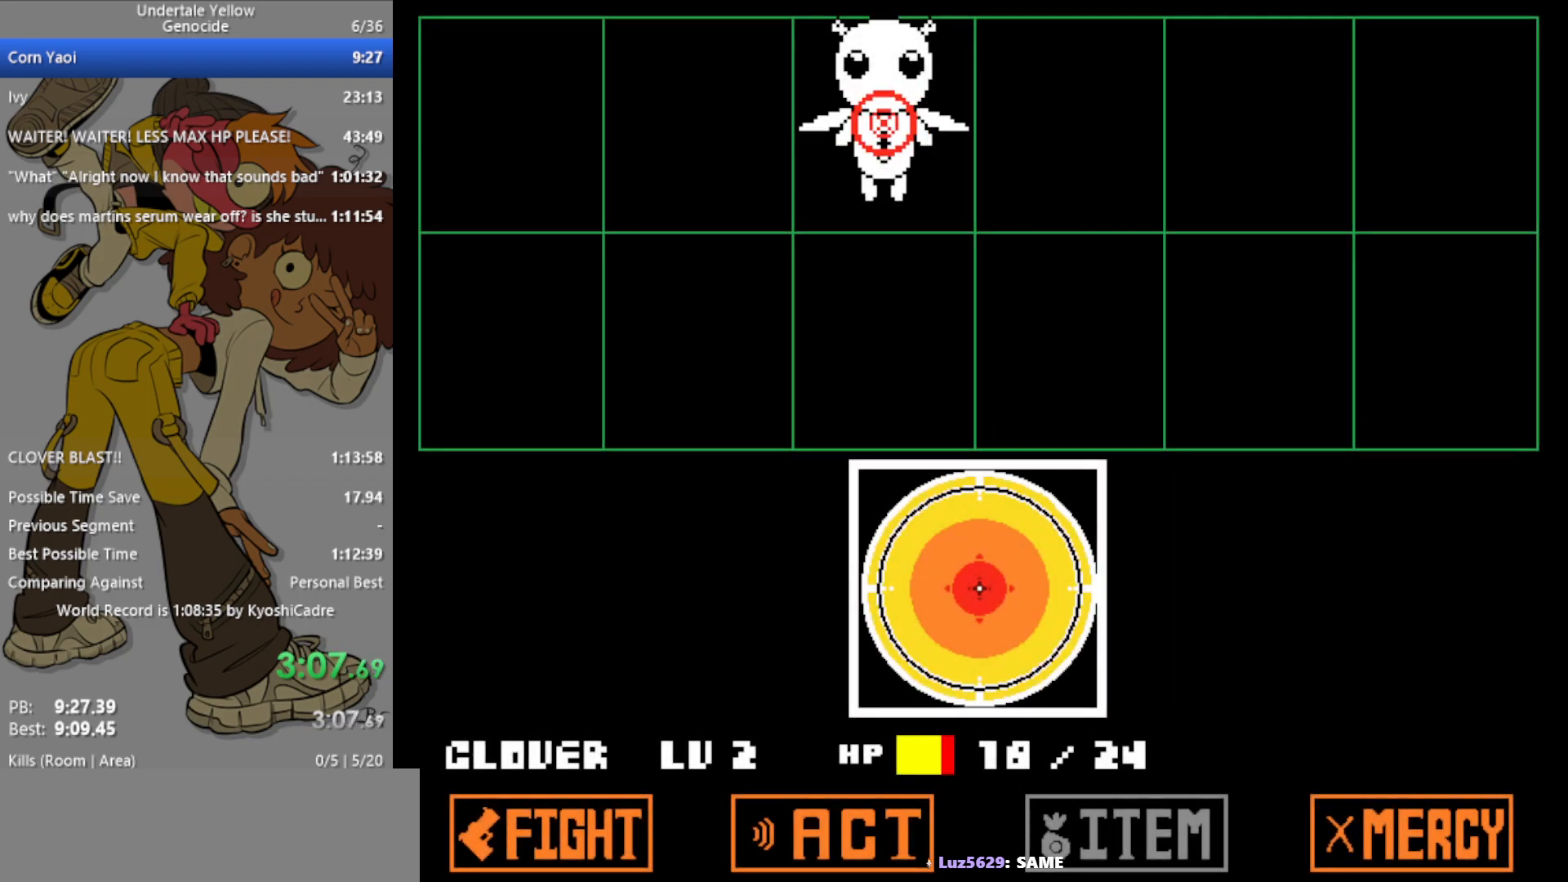
{"keys": [], "events": []}
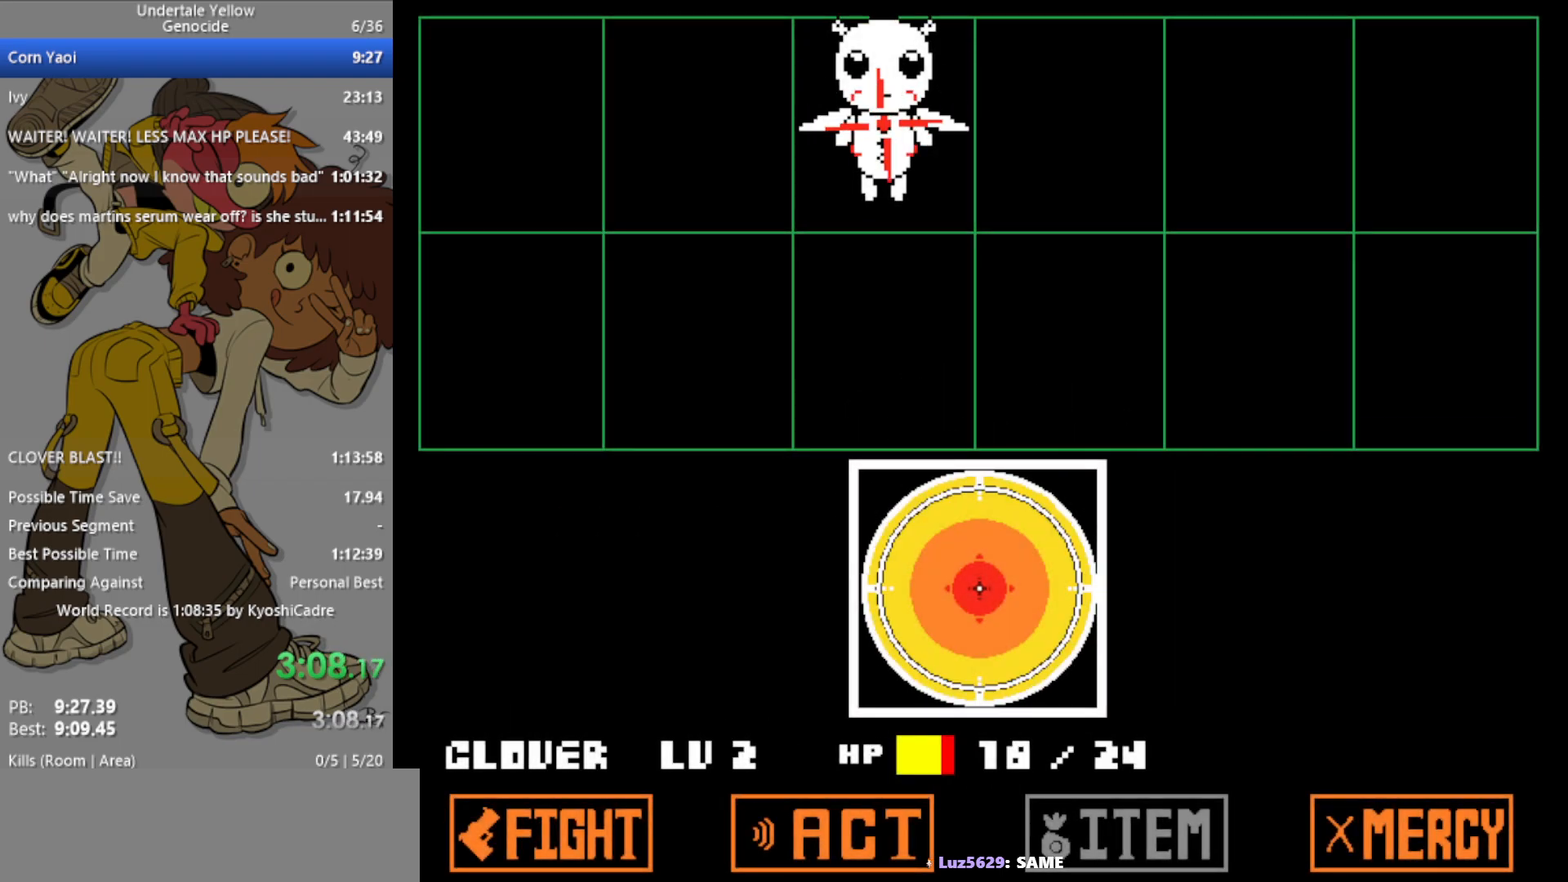
{"keys": [], "events": []}
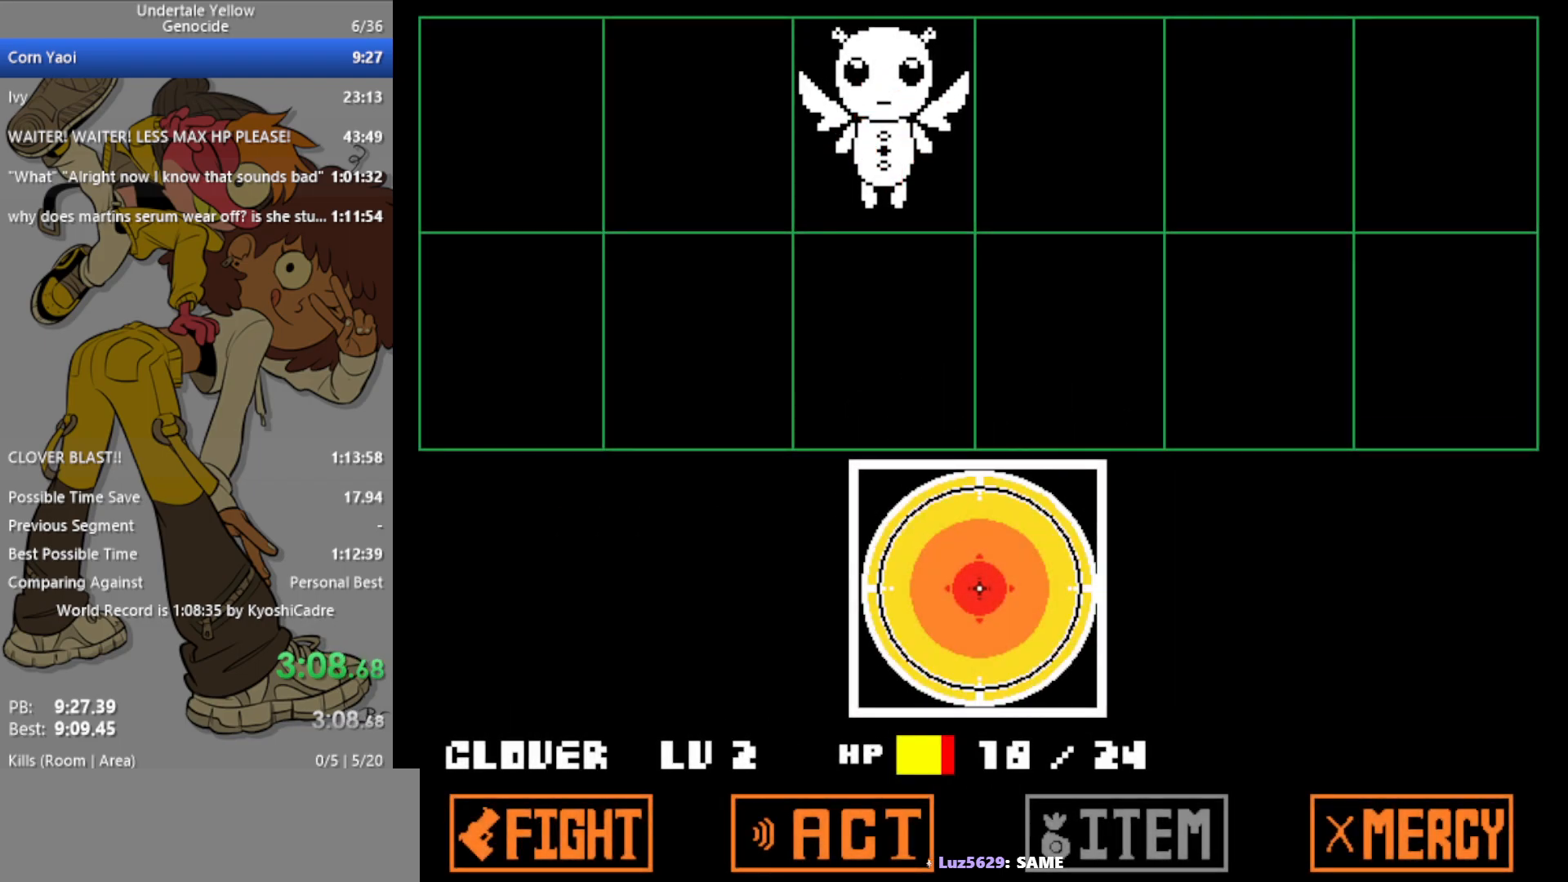
{"keys": [], "events": []}
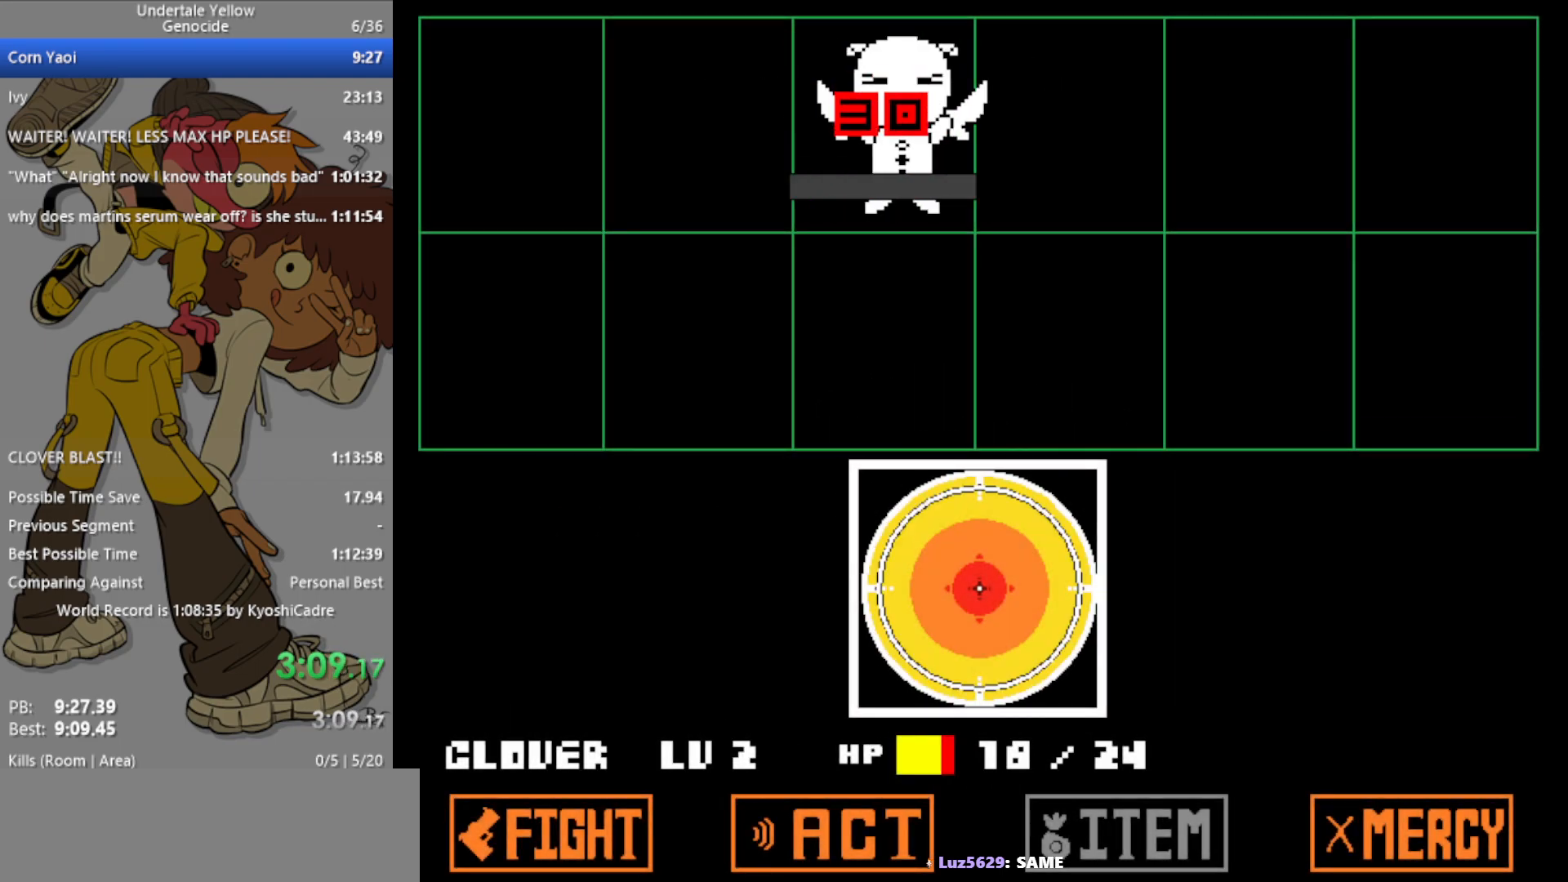
{"keys": [], "events": []}
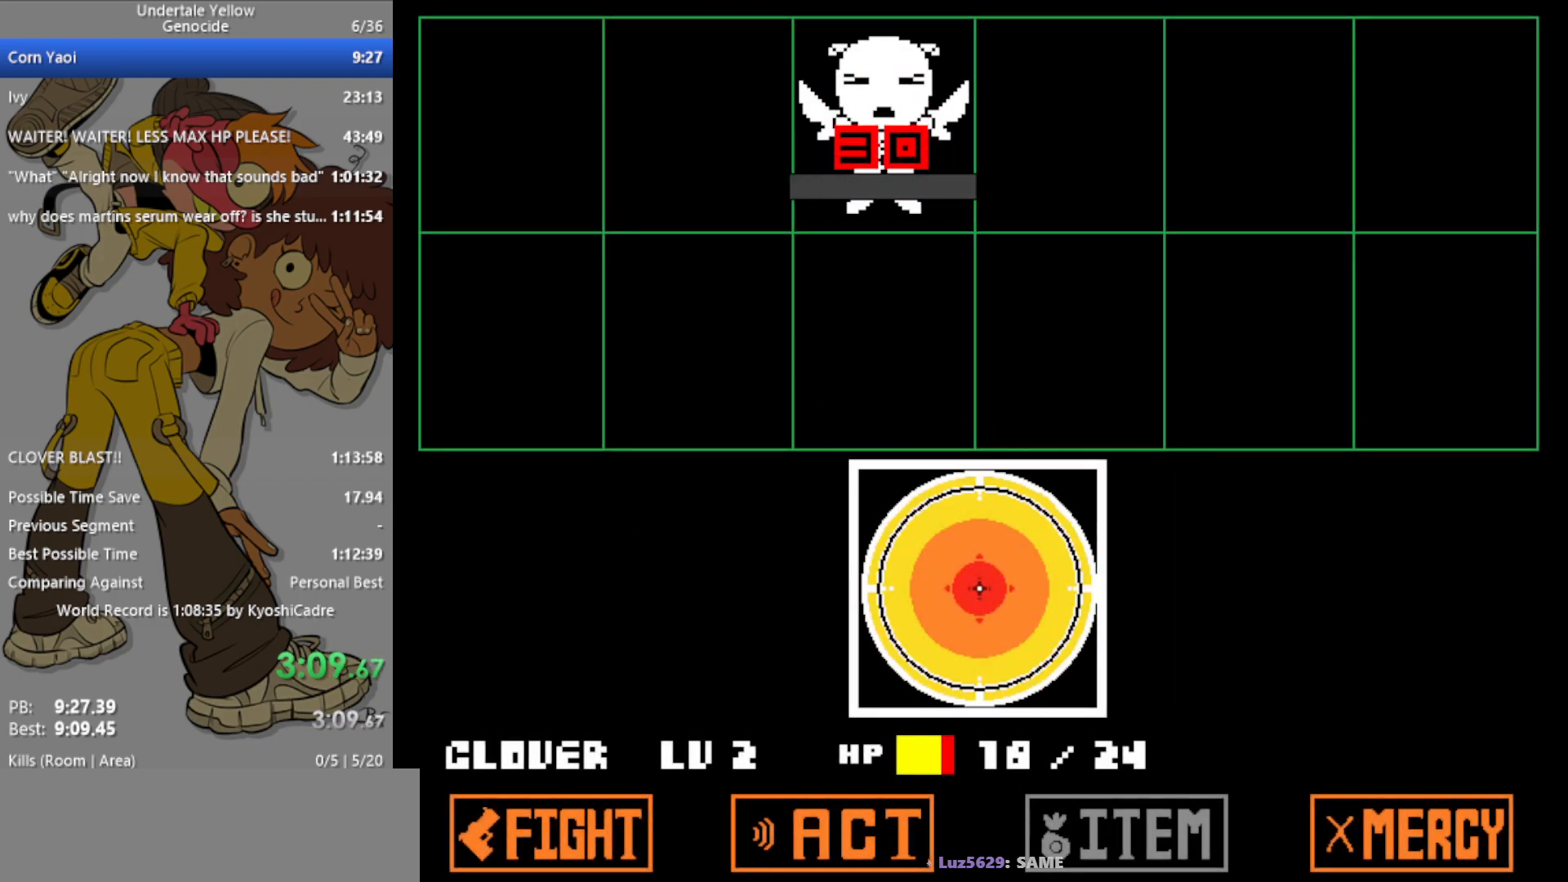
{"keys": [], "events": [[450, "z", "down"], [500, "z", "up"]]}
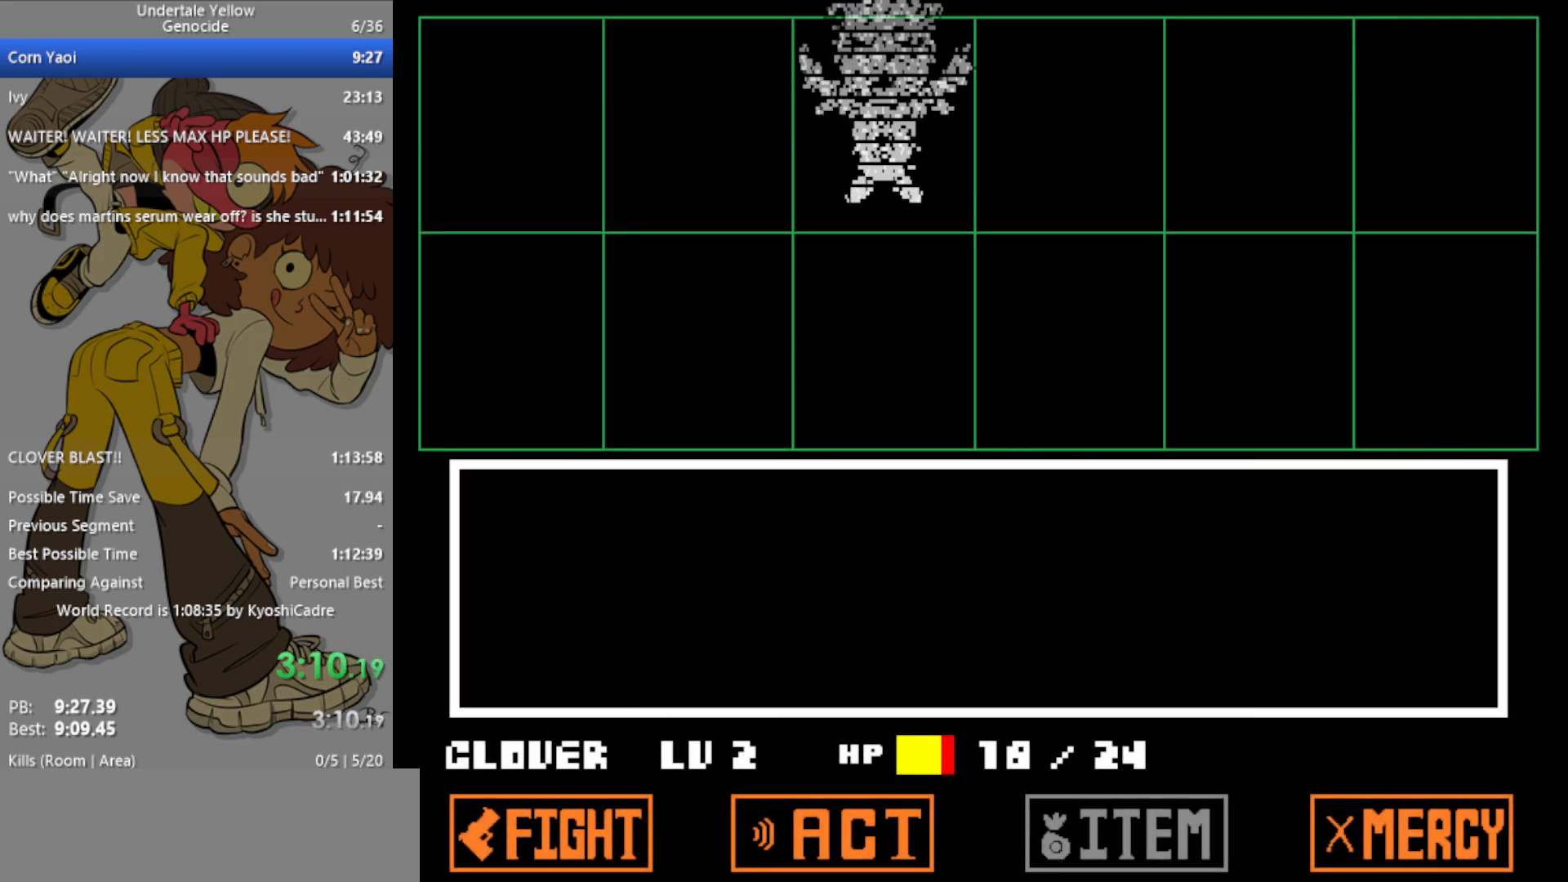
{"keys": [], "events": []}